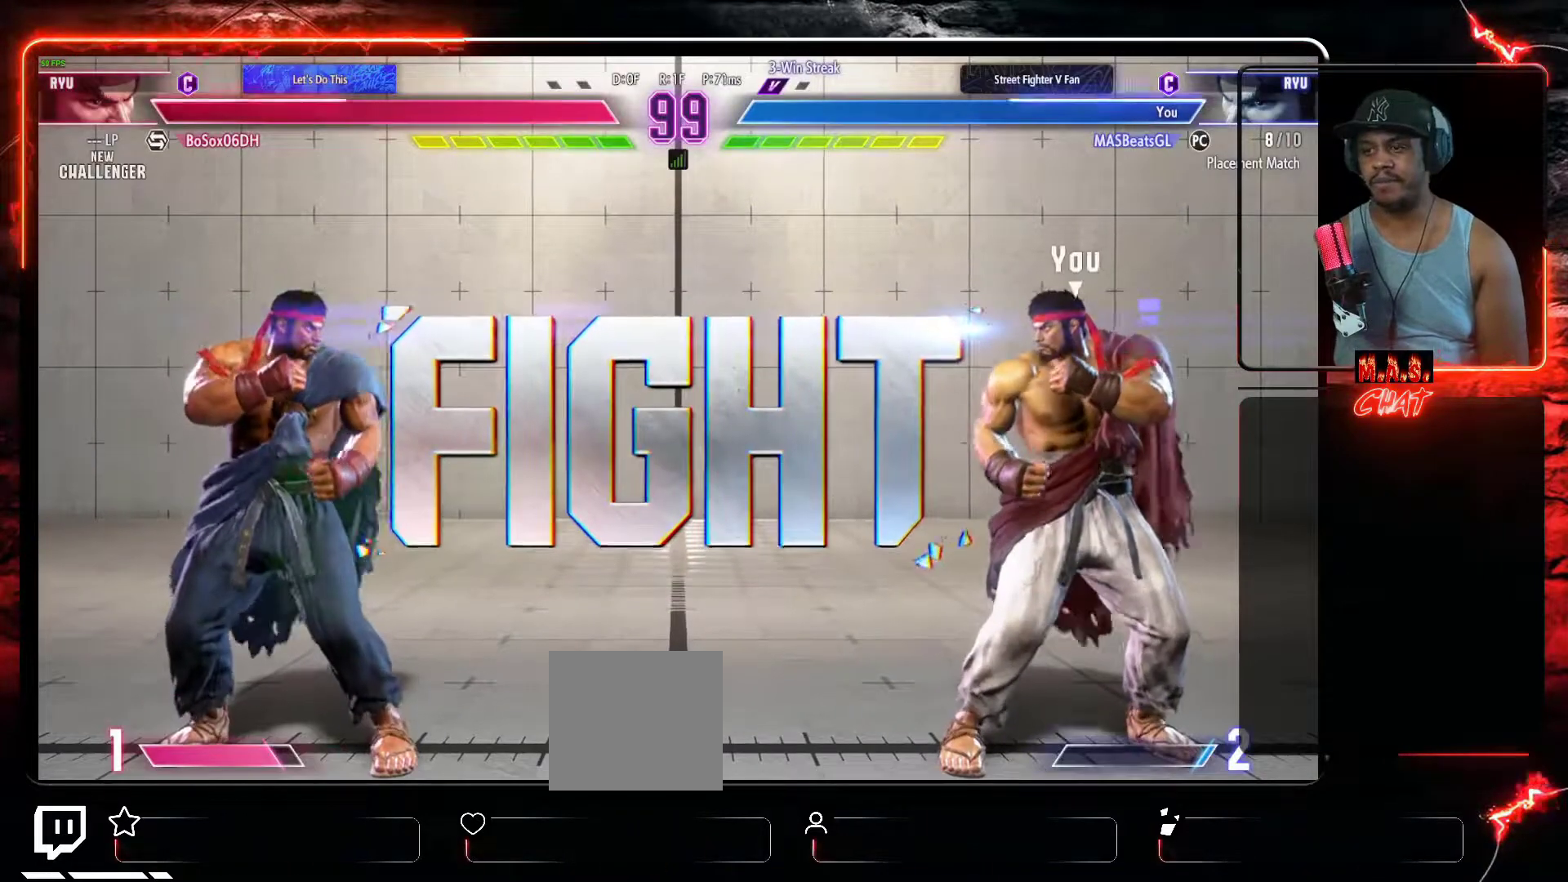
Gameplay with a controller (Xbox layout); each line is a JSON object with the inputs held at the frame after it. "events" lists button and stick changes between this image and that frame as [ms after this image, input, new state], when the widget could be followed in between. Not read: right_stick.
{"buttons": [], "left_stick": "center", "events": []}
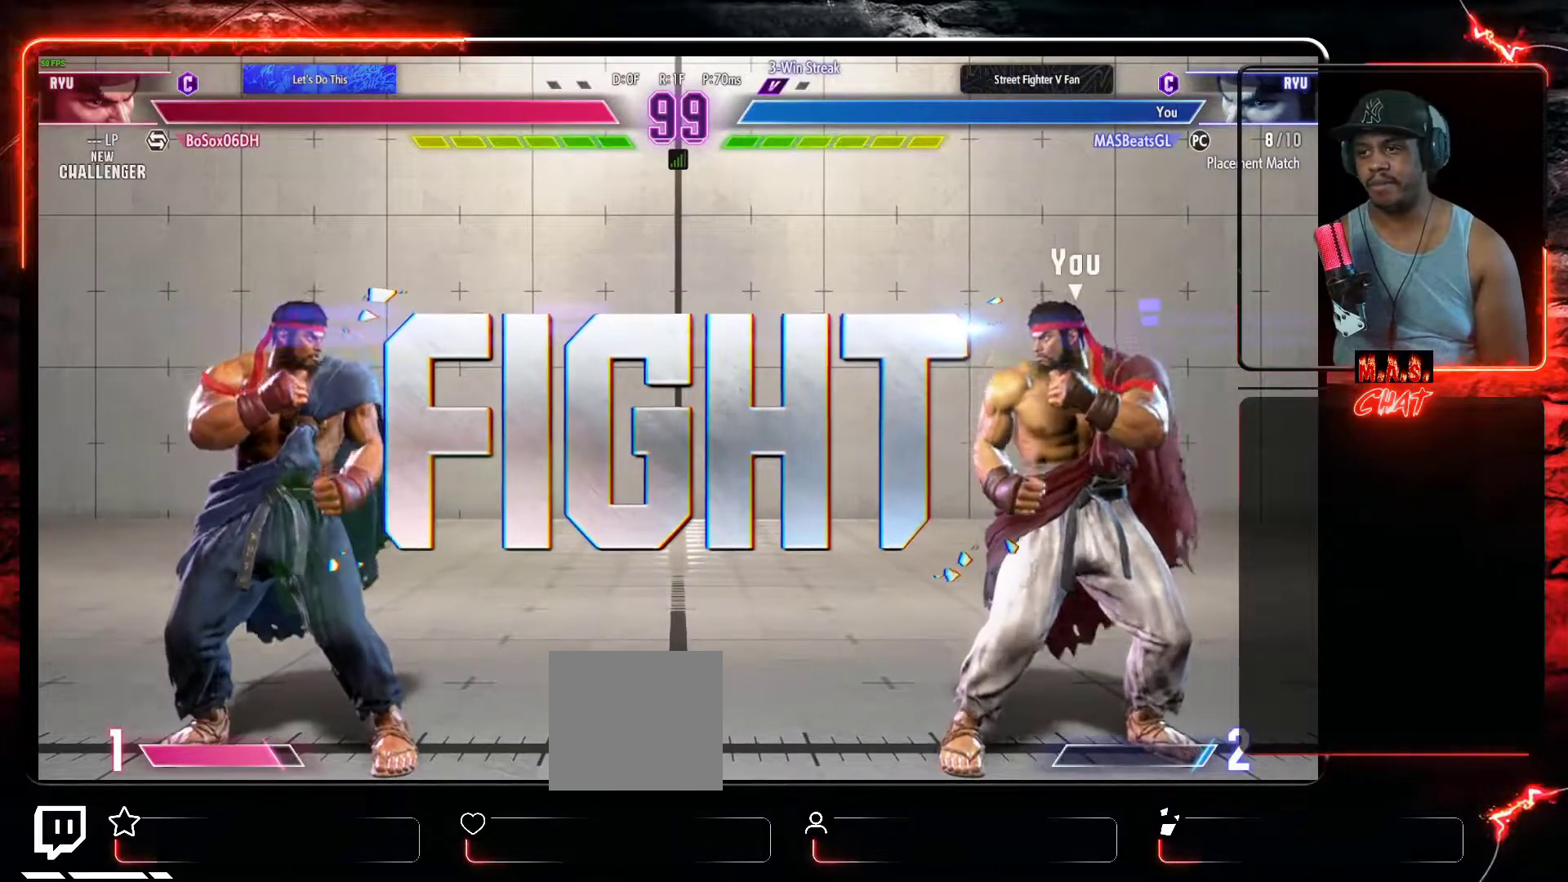
{"buttons": ["DPAD_LEFT"], "left_stick": "center", "events": [[500, "DPAD_LEFT", "down"]]}
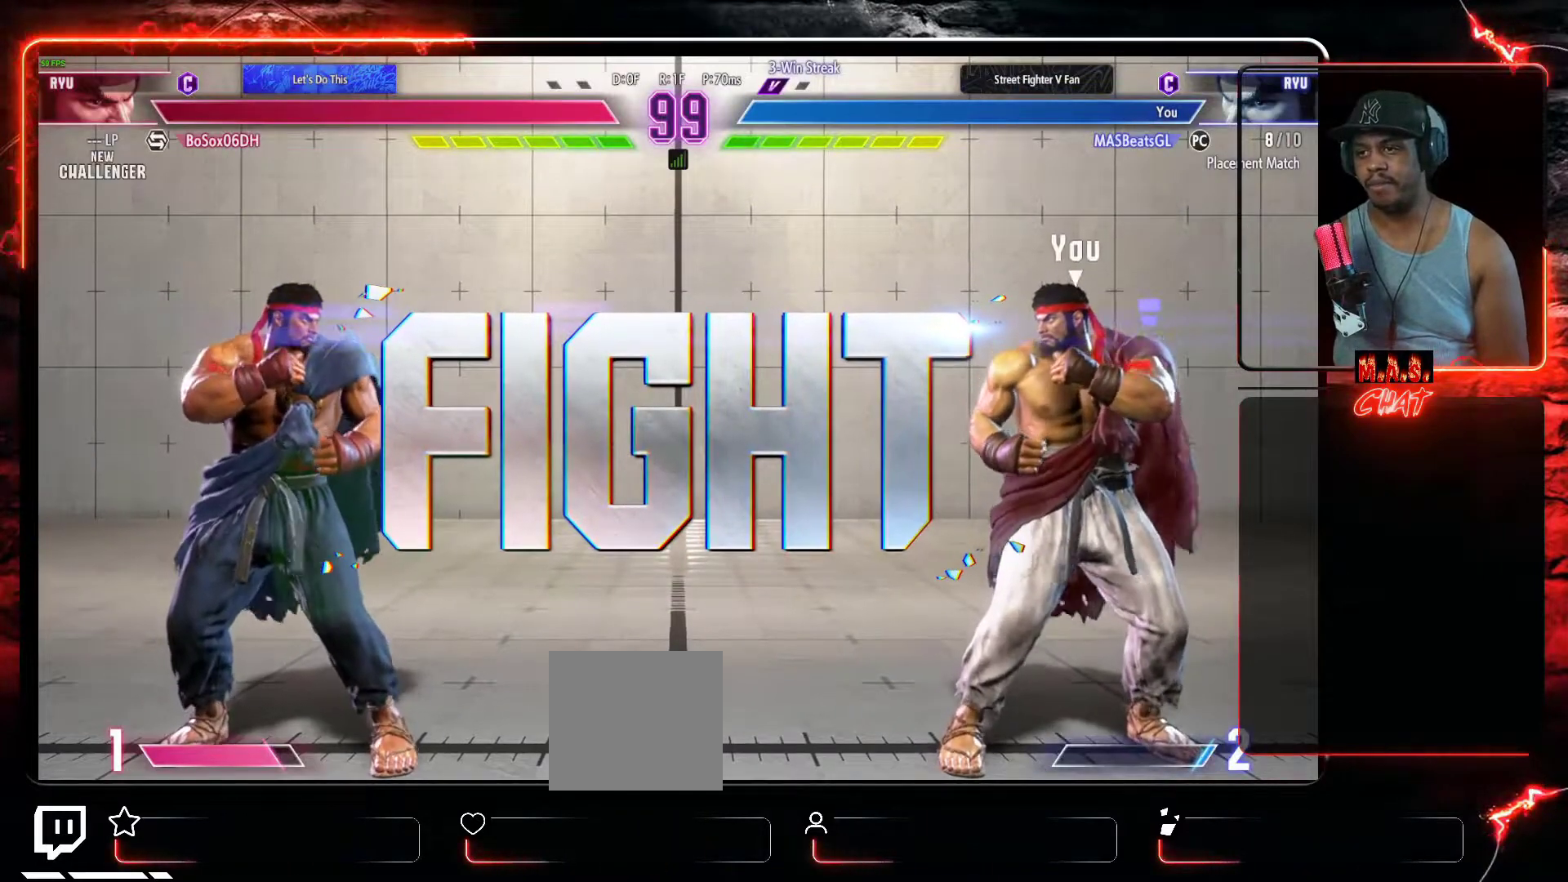
{"buttons": ["DPAD_DOWN"], "left_stick": "center", "events": [[167, "DPAD_DOWN", "down"], [200, "DPAD_LEFT", "up"], [233, "DPAD_RIGHT", "down"], [500, "DPAD_RIGHT", "up"]]}
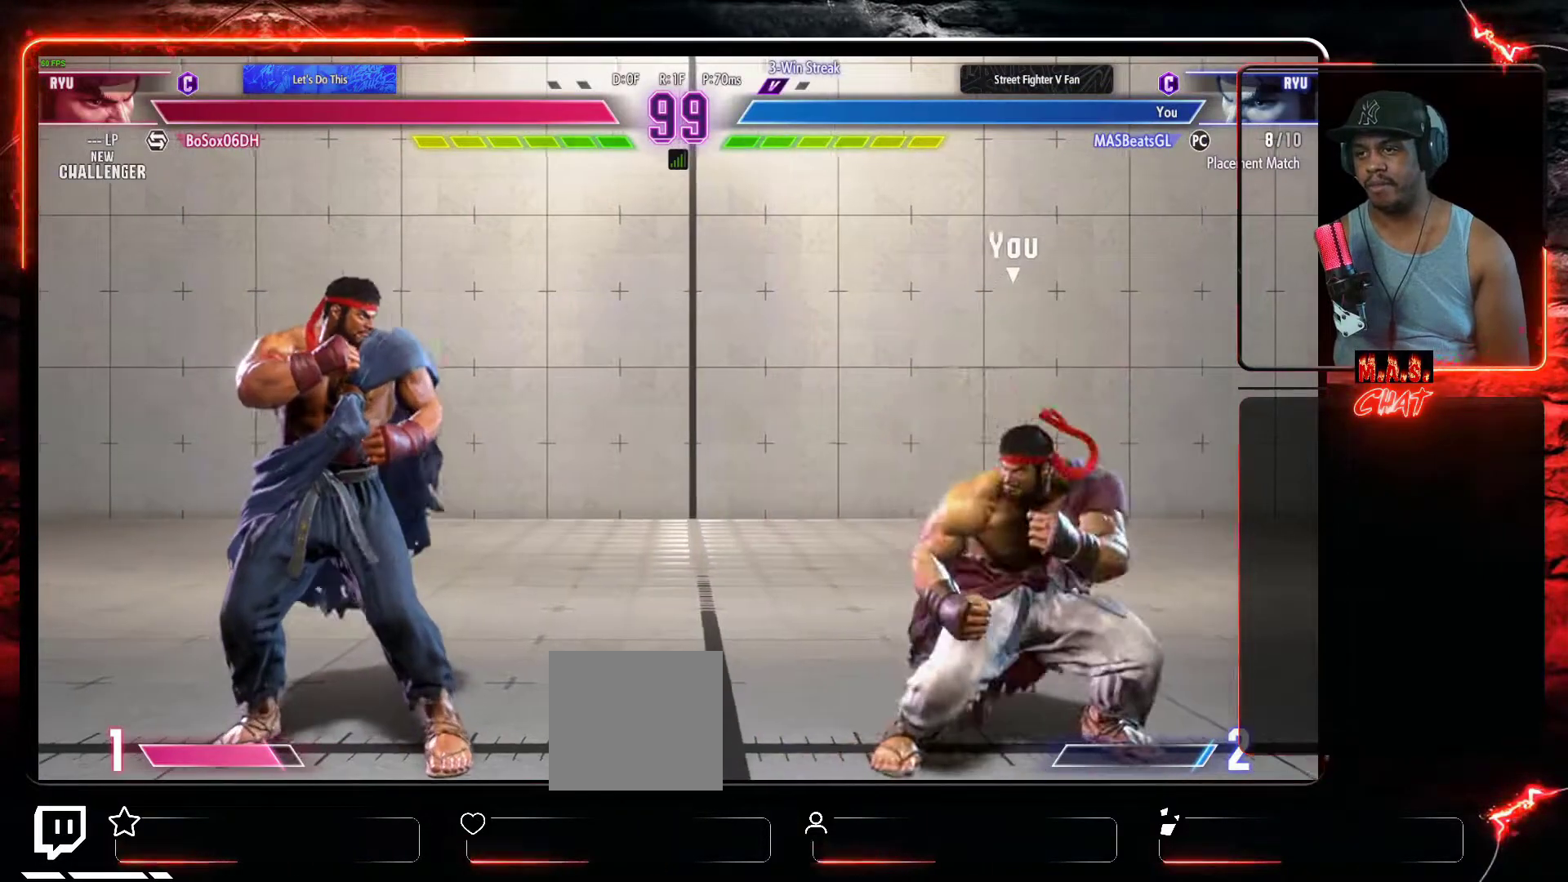
{"buttons": ["B", "DPAD_DOWN", "DPAD_RIGHT"], "left_stick": "center", "events": [[33, "DPAD_DOWN", "up"], [33, "DPAD_LEFT", "down"], [367, "DPAD_DOWN", "down"], [400, "DPAD_LEFT", "up"], [433, "B", "down"], [500, "DPAD_RIGHT", "down"]]}
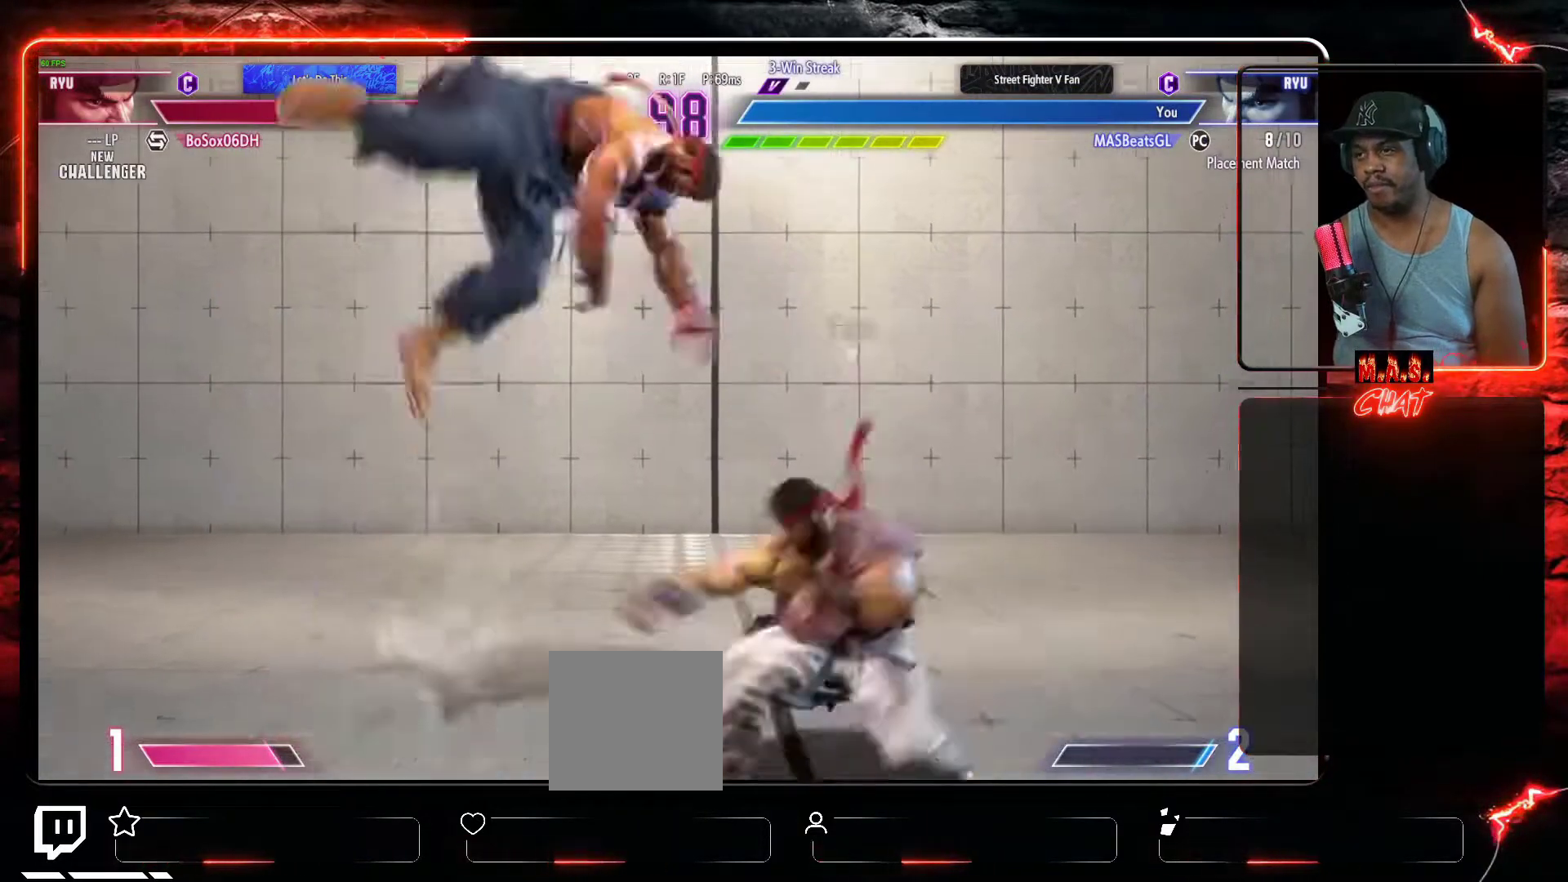
{"buttons": ["DPAD_LEFT"], "left_stick": "center", "events": [[33, "DPAD_DOWN", "up"], [67, "B", "up"], [233, "DPAD_LEFT", "down"], [233, "DPAD_RIGHT", "up"]]}
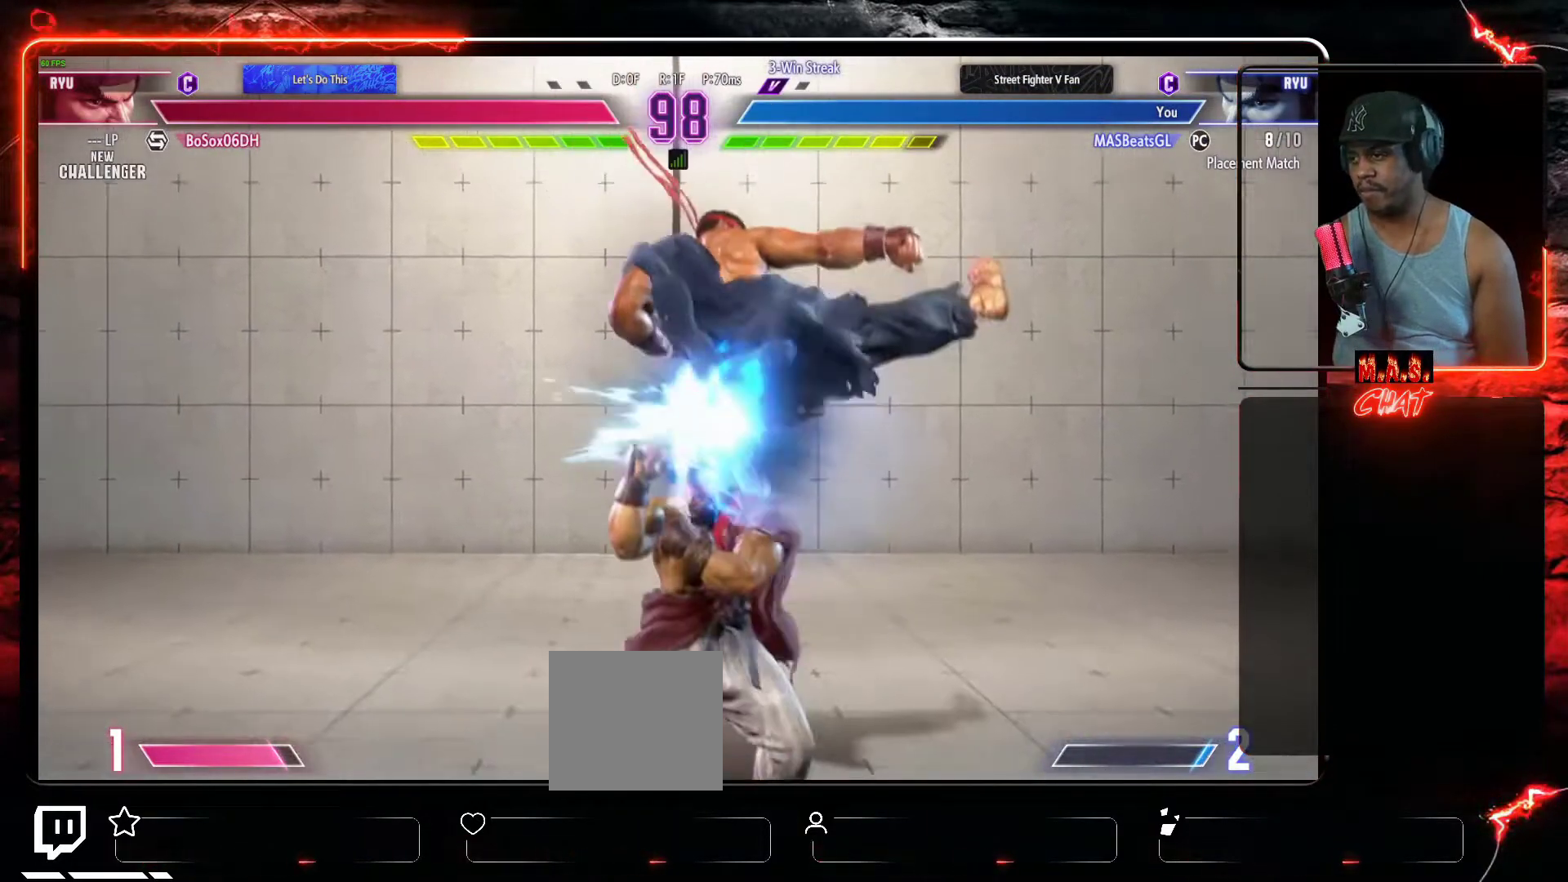
{"buttons": ["DPAD_DOWN", "DPAD_LEFT"], "left_stick": "center", "events": [[67, "DPAD_DOWN", "down"]]}
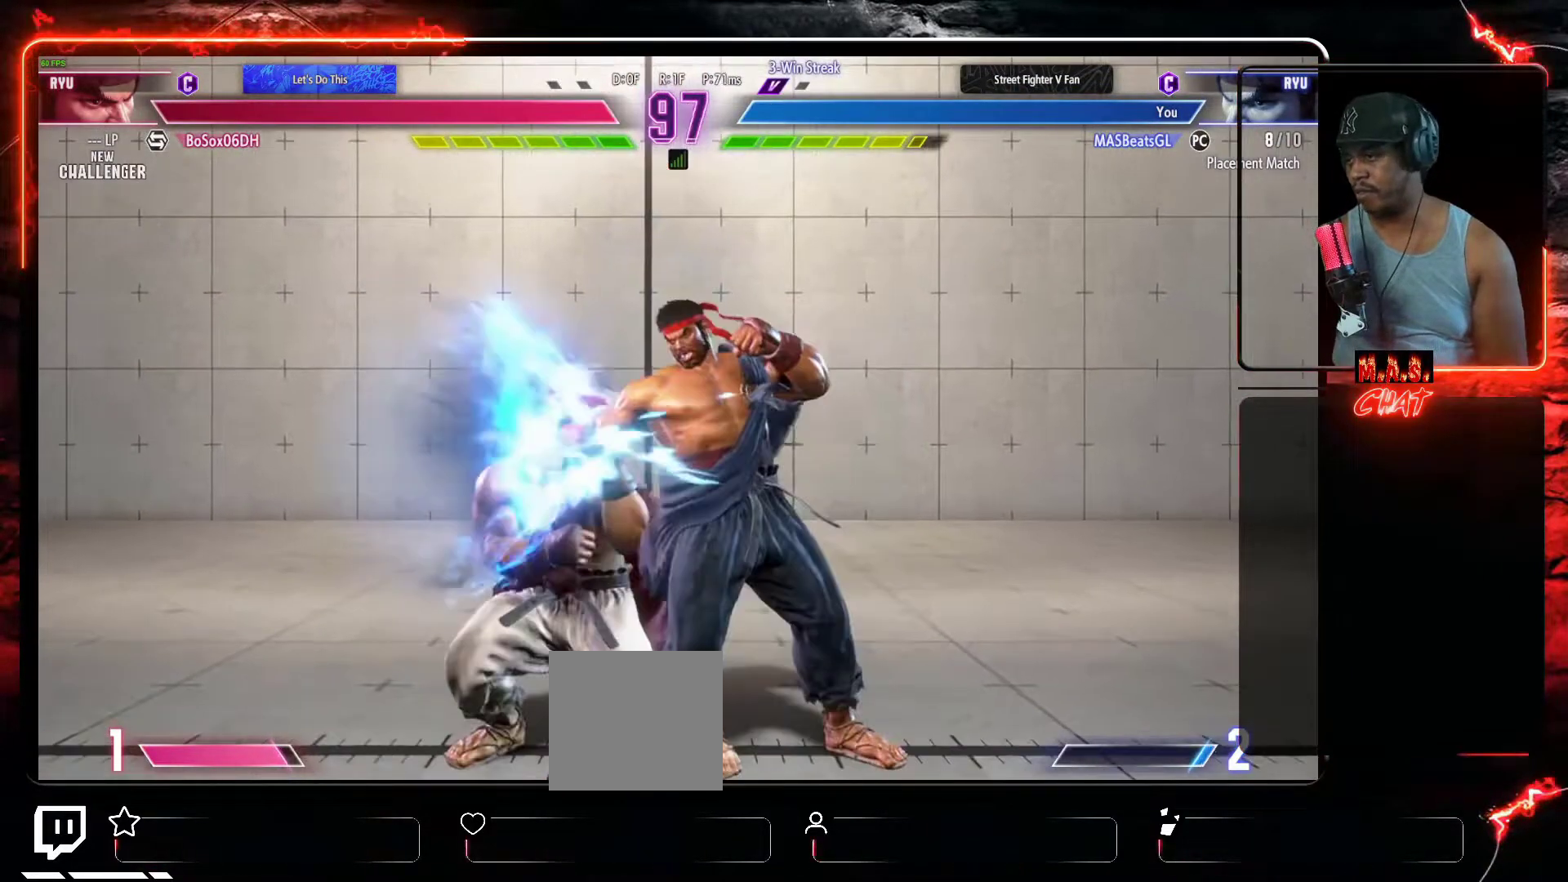
{"buttons": ["DPAD_DOWN", "DPAD_LEFT"], "left_stick": "center", "events": []}
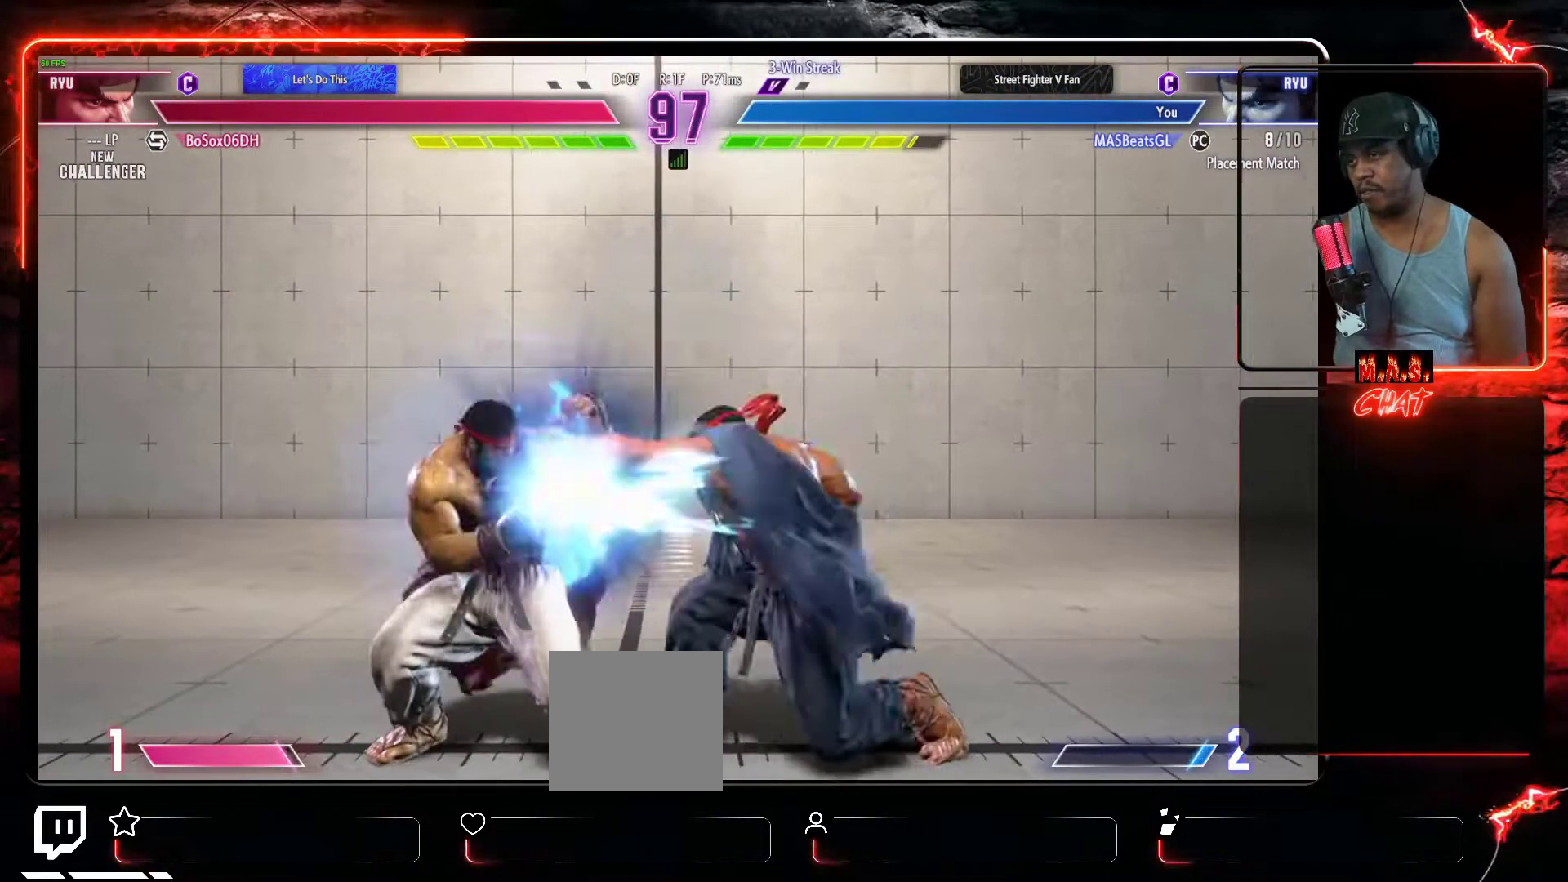
{"buttons": ["DPAD_LEFT"], "left_stick": "center", "events": [[300, "DPAD_DOWN", "up"]]}
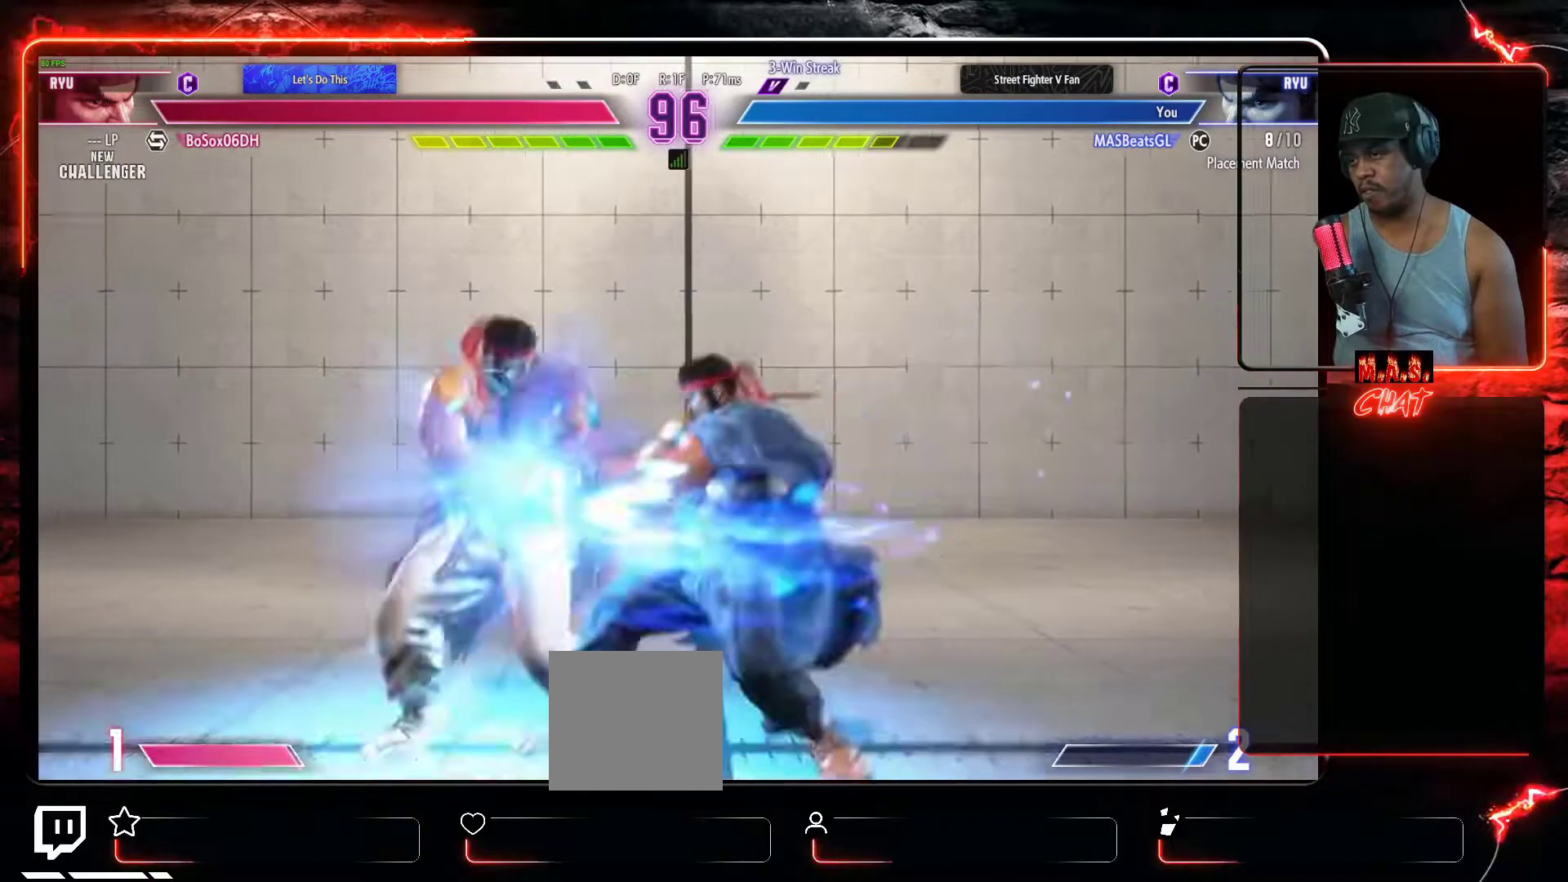
{"buttons": [], "left_stick": "center", "events": [[433, "DPAD_LEFT", "up"]]}
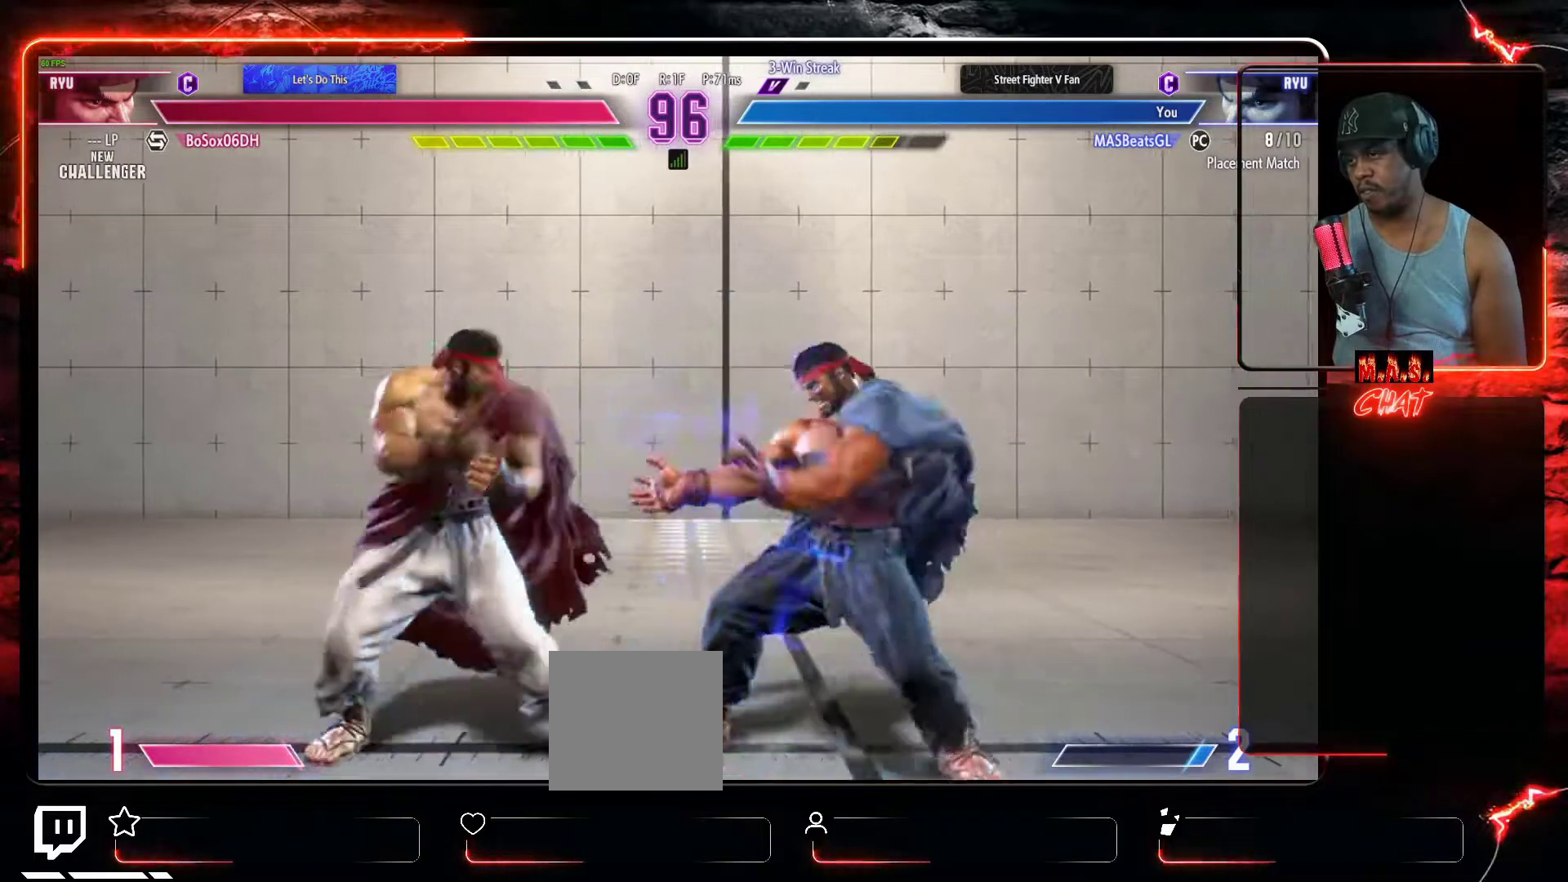
{"buttons": ["DPAD_RIGHT"], "left_stick": "center", "events": [[33, "A", "down"], [167, "A", "up"], [200, "DPAD_LEFT", "down"], [433, "DPAD_LEFT", "up"], [500, "DPAD_RIGHT", "down"]]}
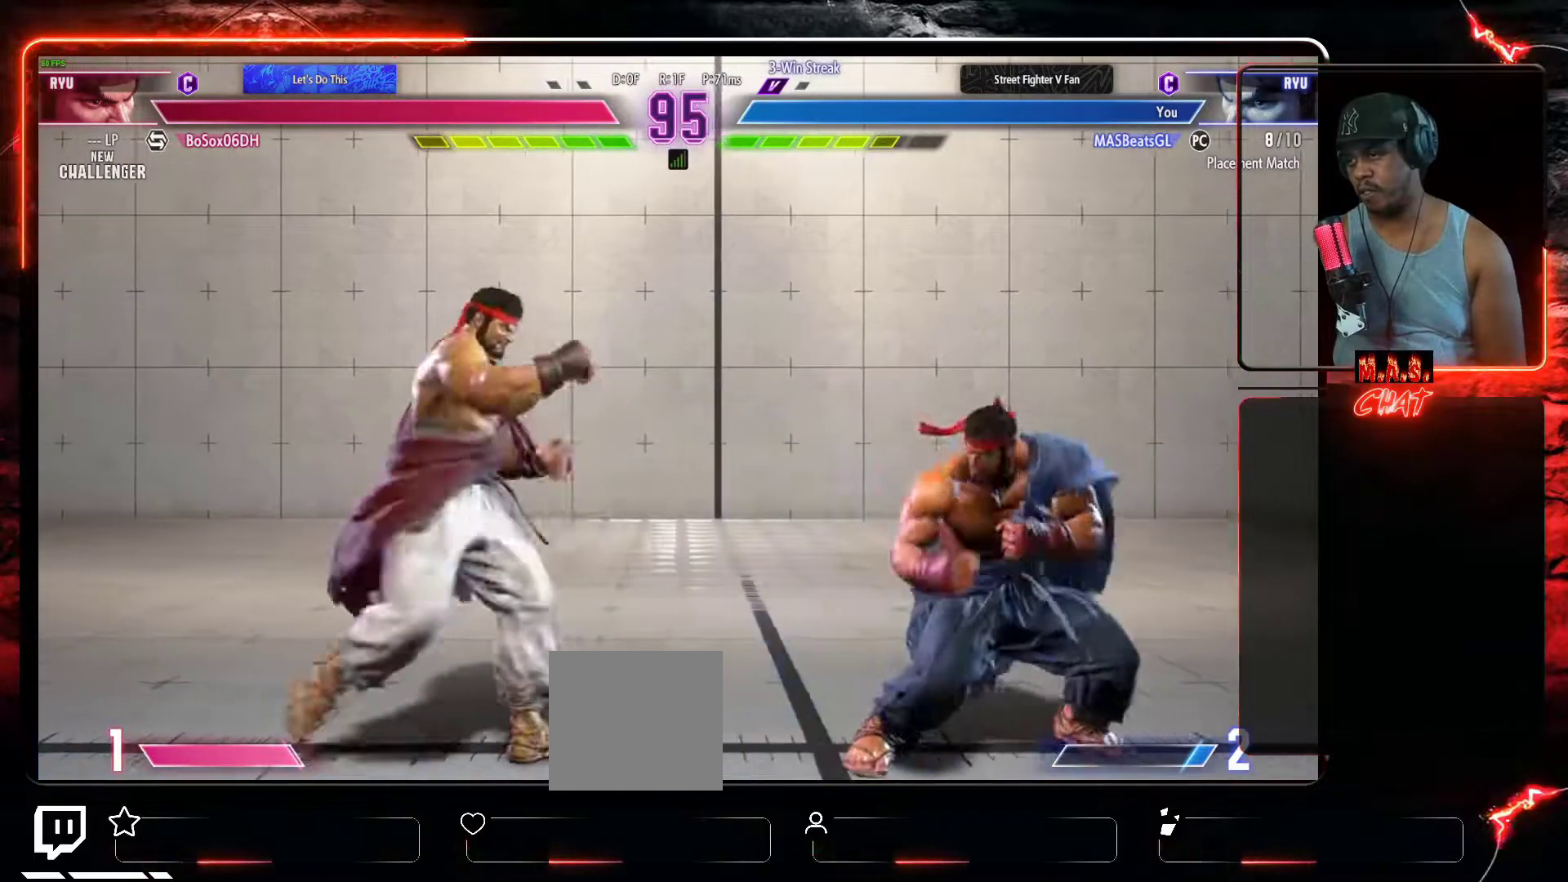
{"buttons": [], "left_stick": "center", "events": [[33, "R1", "down"], [100, "DPAD_RIGHT", "up"], [100, "R1", "up"]]}
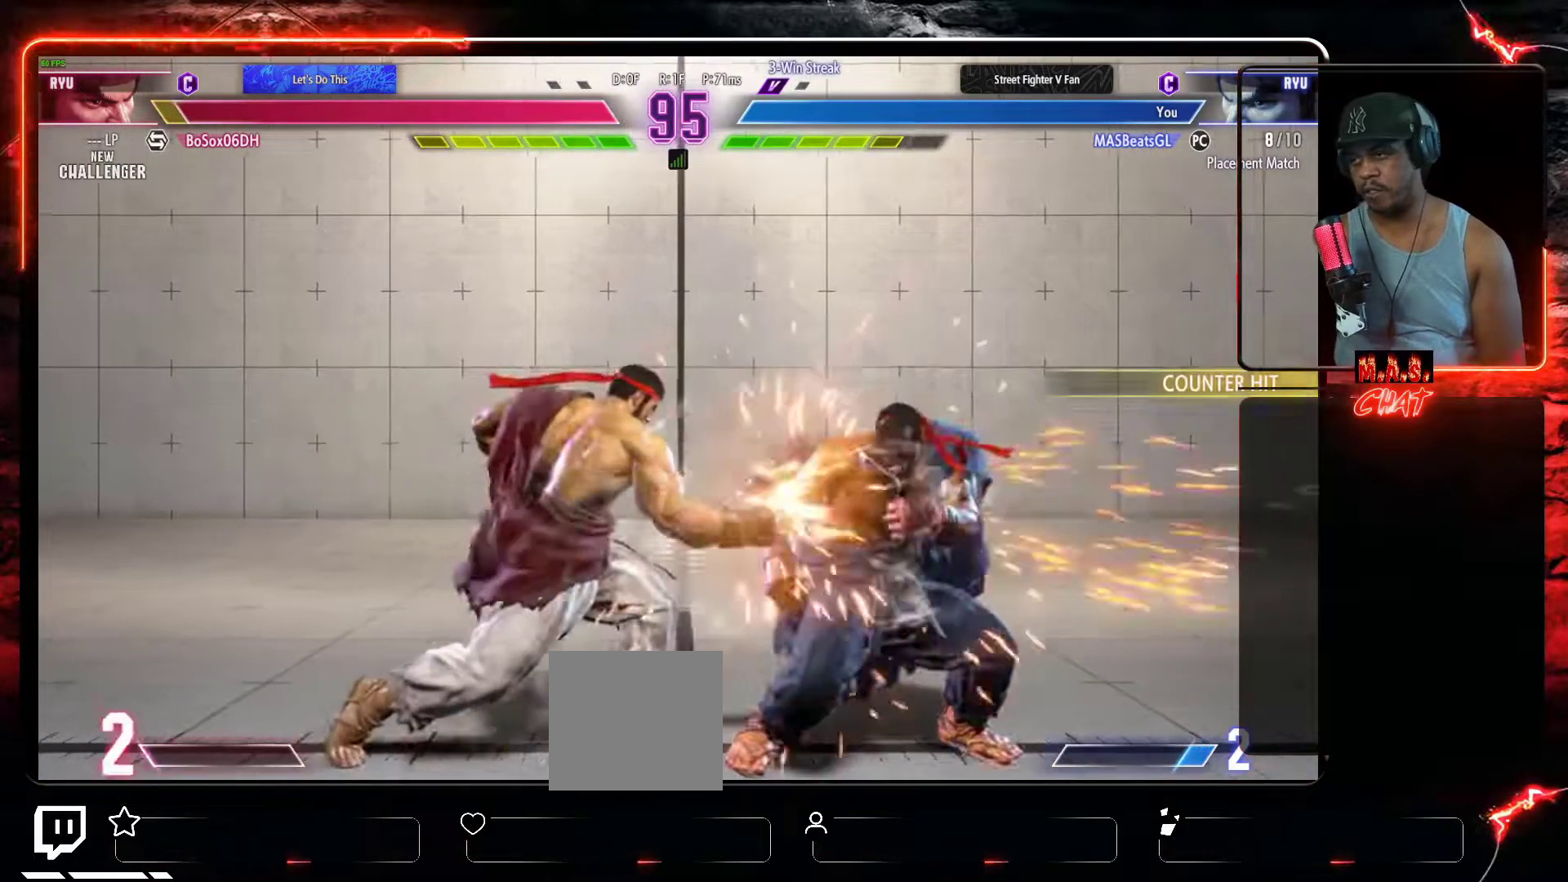
{"buttons": [], "left_stick": "center", "events": []}
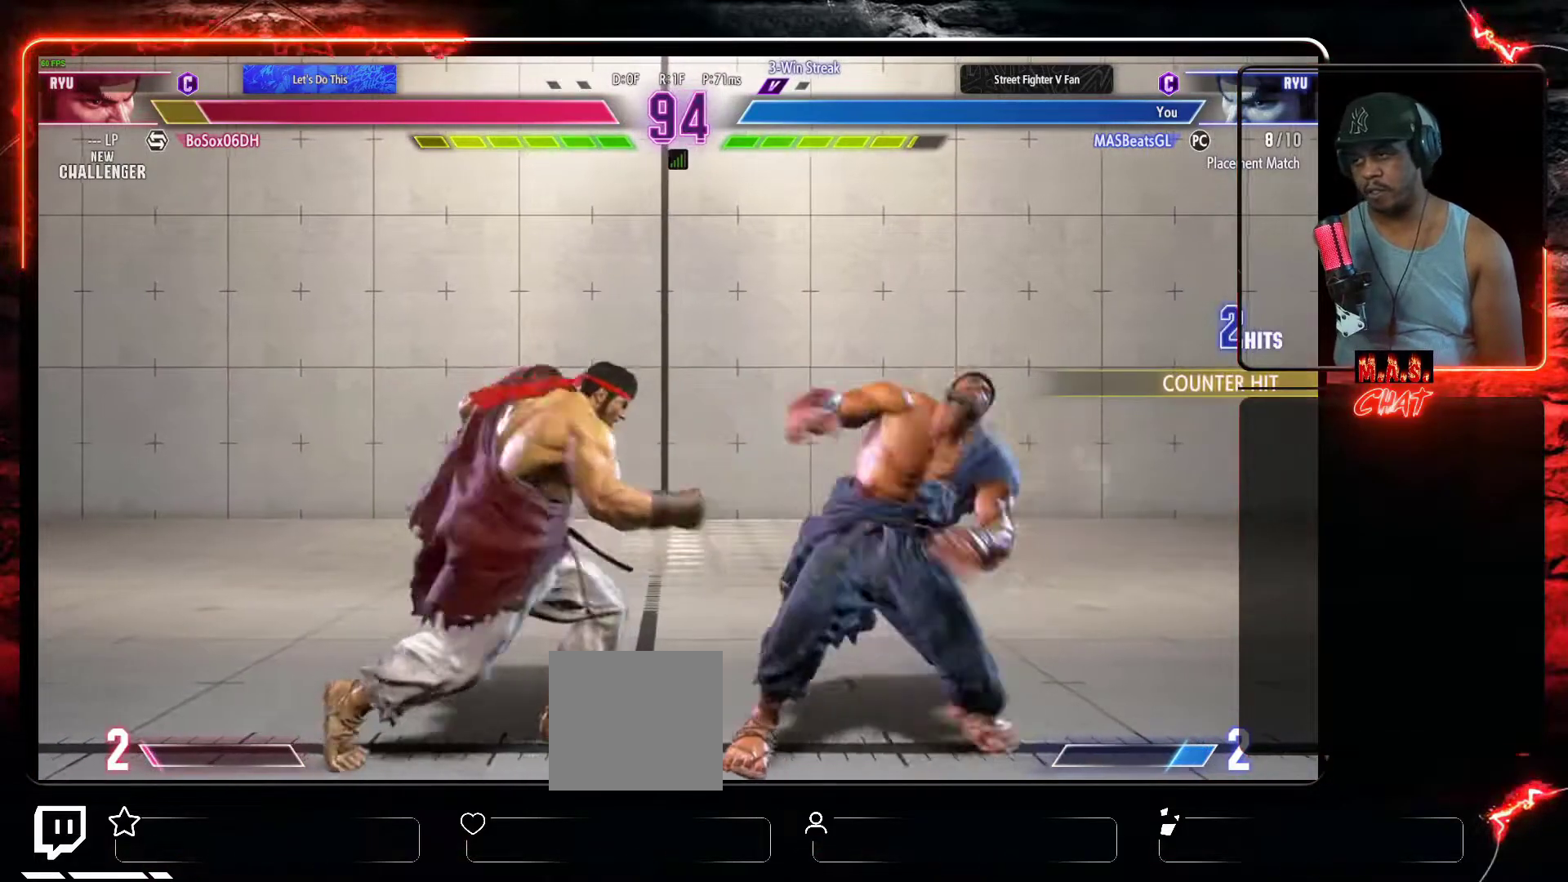
{"buttons": [], "left_stick": "center", "events": [[33, "DPAD_DOWN", "down"], [33, "DPAD_LEFT", "down"], [67, "B", "down"], [100, "DPAD_LEFT", "up"], [133, "DPAD_RIGHT", "down"], [167, "B", "up"], [167, "DPAD_DOWN", "up"], [200, "L2", "down"], [233, "DPAD_RIGHT", "up"], [300, "L2", "up"], [367, "L2", "down"], [433, "L2", "up"]]}
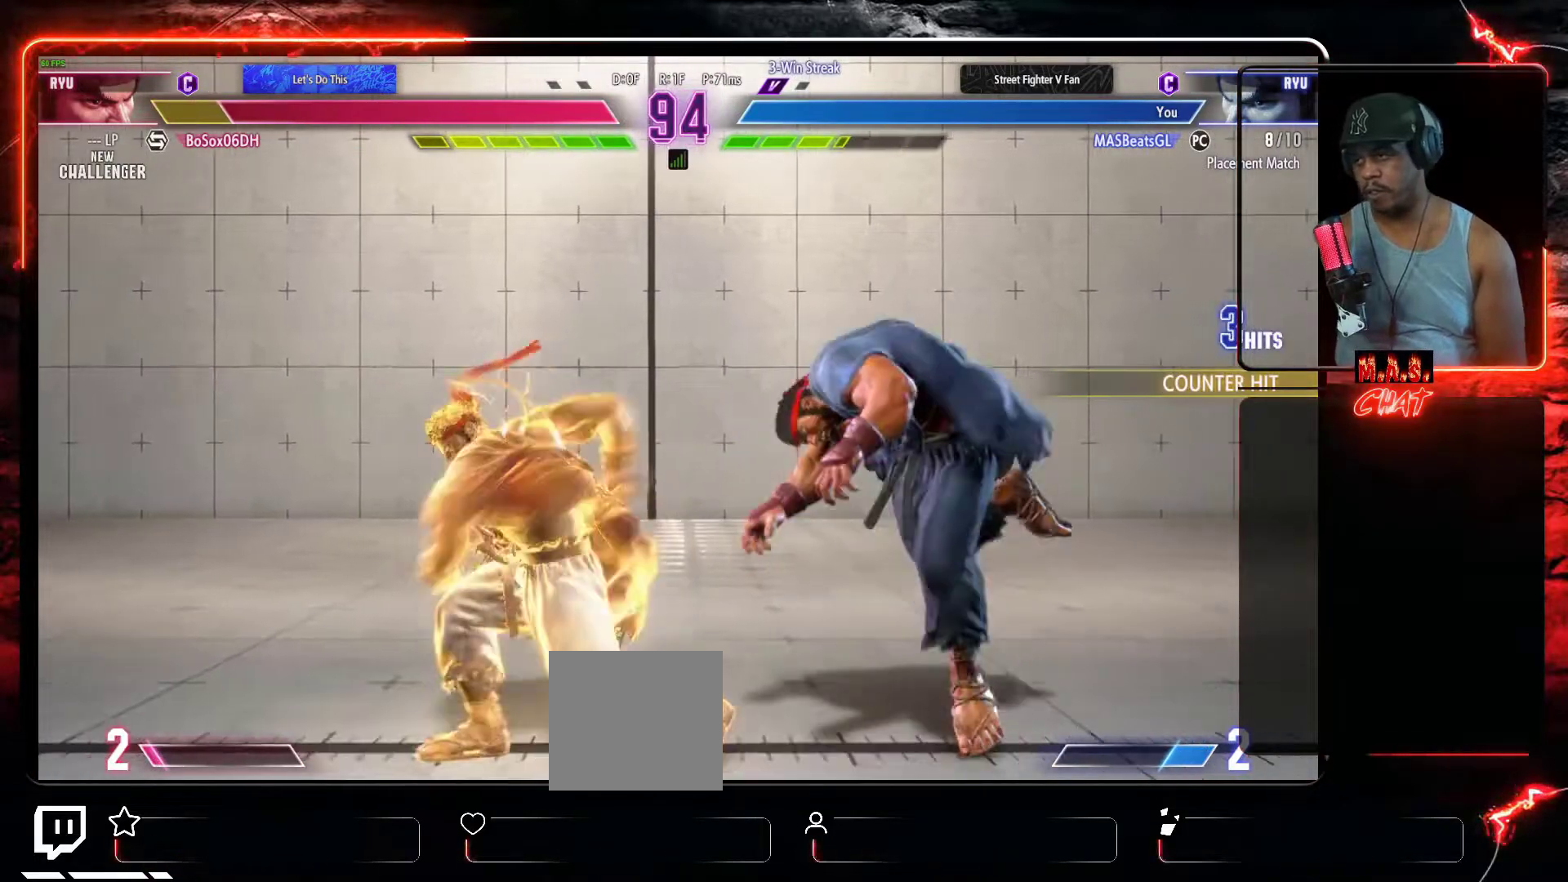
{"buttons": [], "left_stick": "center", "events": []}
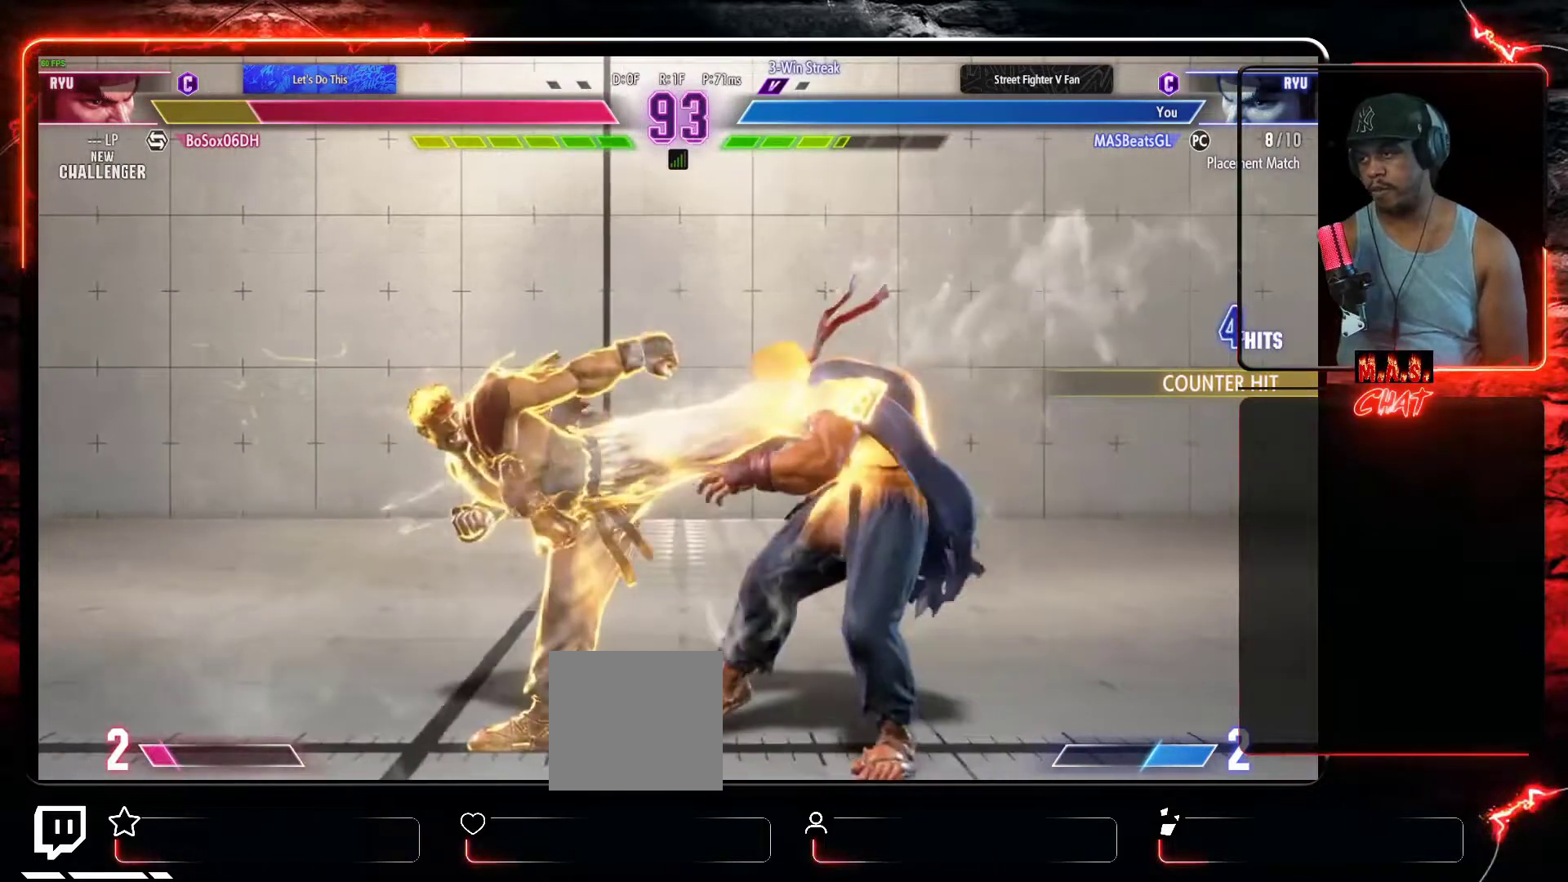
{"buttons": ["DPAD_DOWN"], "left_stick": "center", "events": [[500, "DPAD_DOWN", "down"]]}
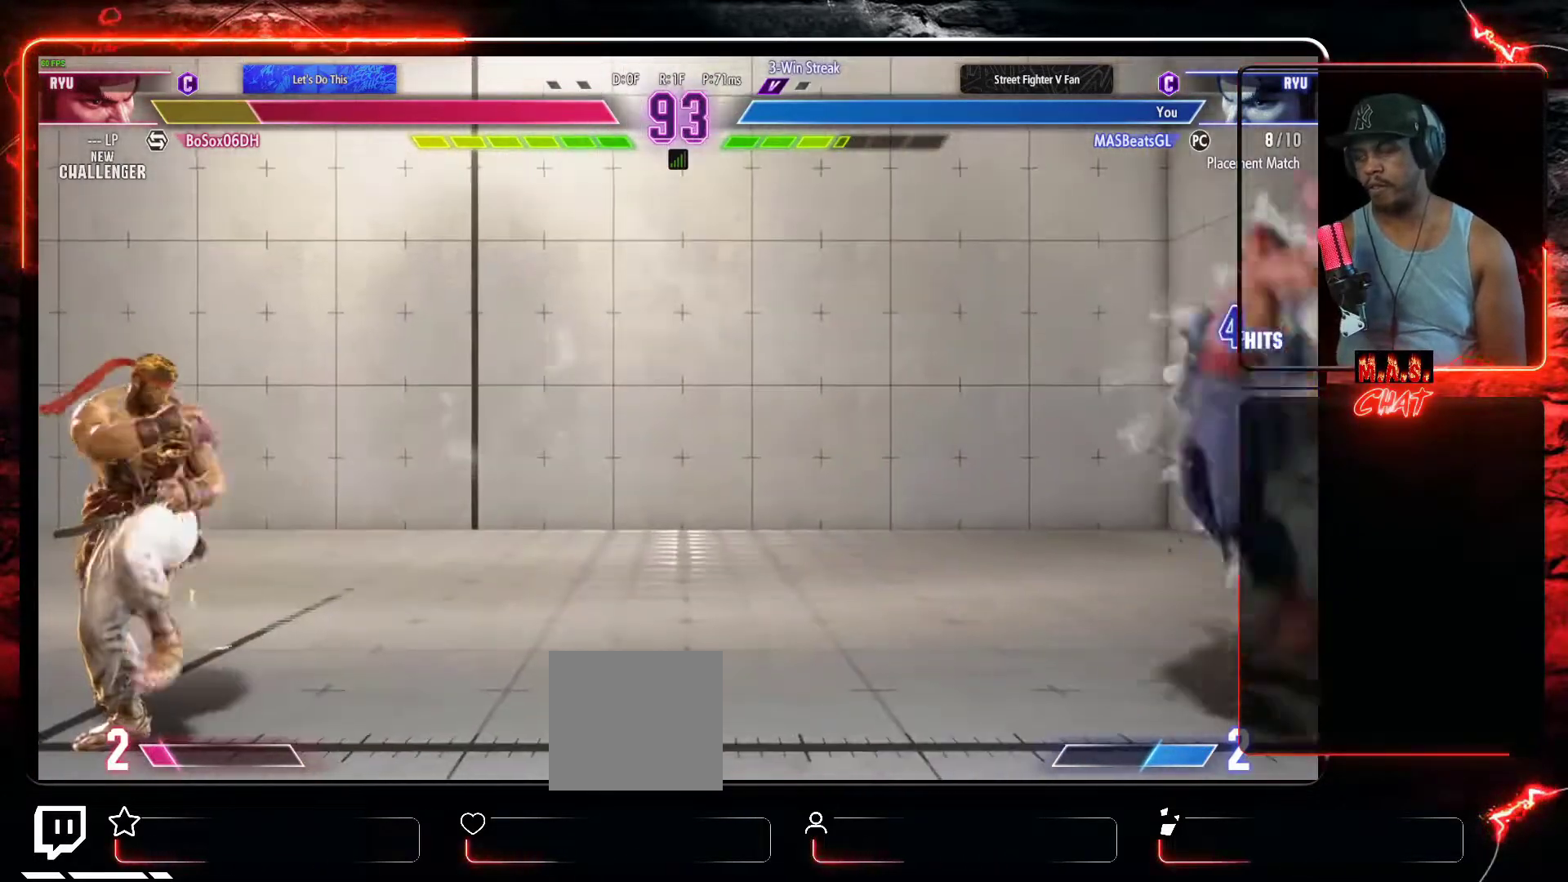
{"buttons": [], "left_stick": "center", "events": [[100, "DPAD_RIGHT", "down"], [133, "DPAD_DOWN", "up"], [200, "DPAD_DOWN", "down"], [200, "DPAD_RIGHT", "up"], [300, "DPAD_RIGHT", "down"], [367, "R1", "down"], [433, "DPAD_DOWN", "up"], [433, "DPAD_RIGHT", "up"], [433, "R1", "up"]]}
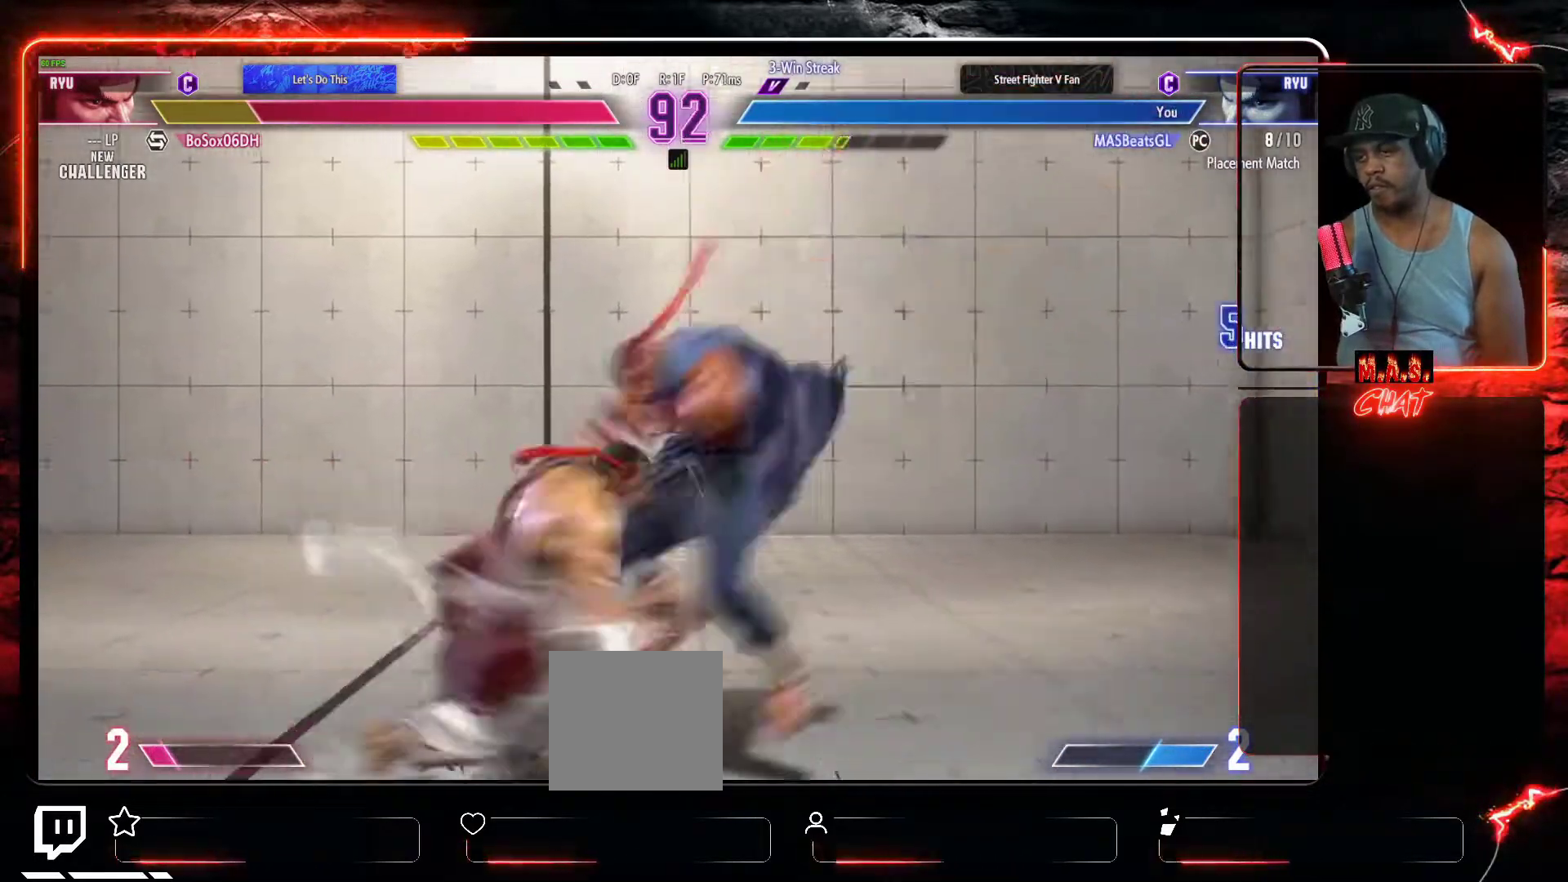
{"buttons": [], "left_stick": "center", "events": []}
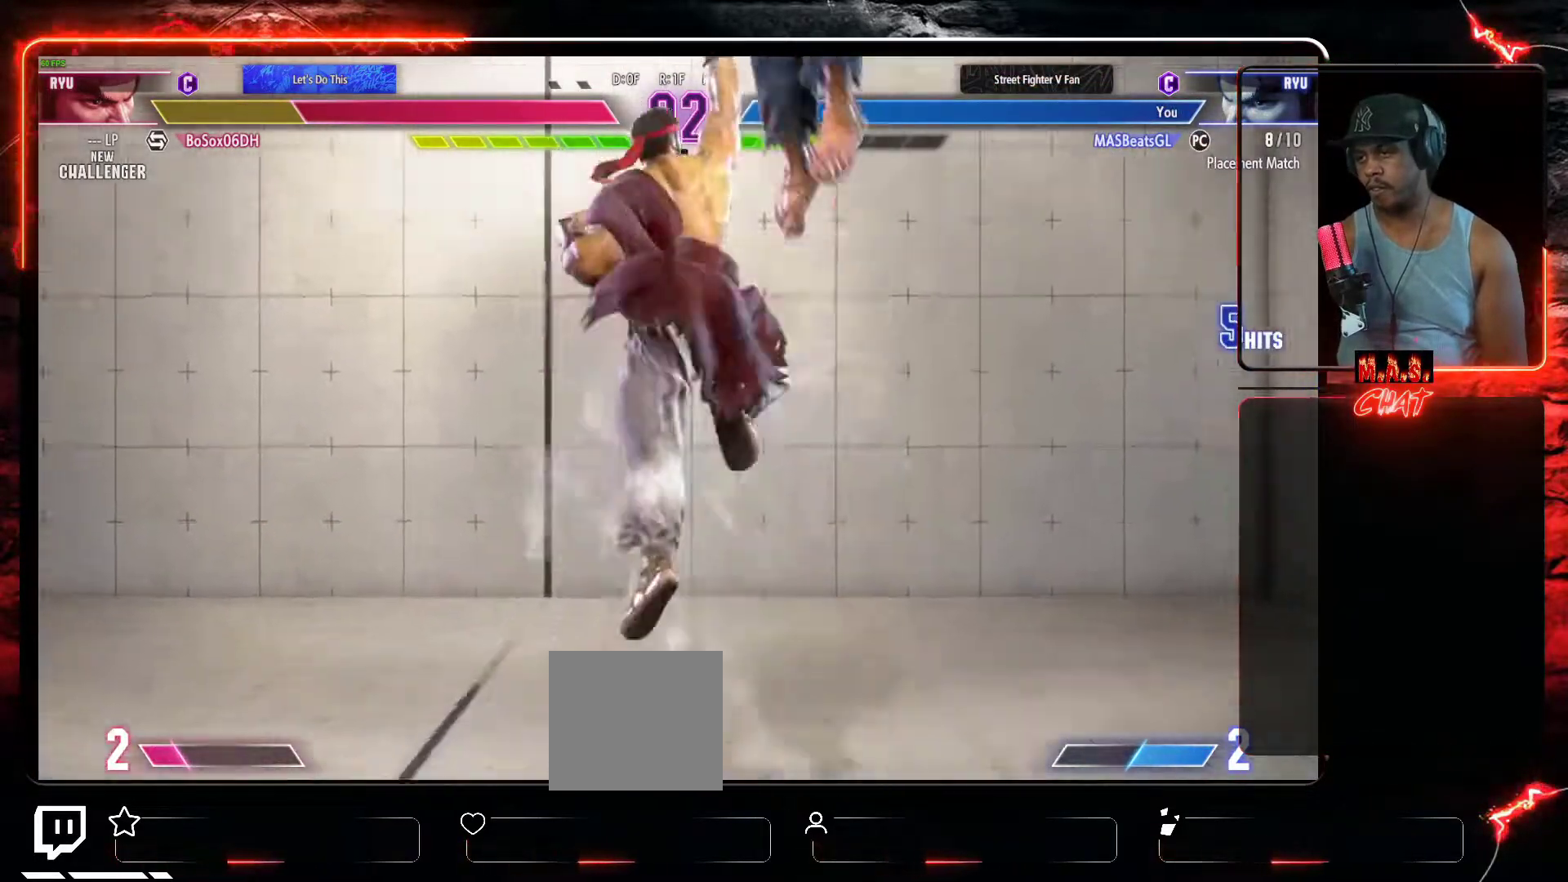
{"buttons": [], "left_stick": "center", "events": []}
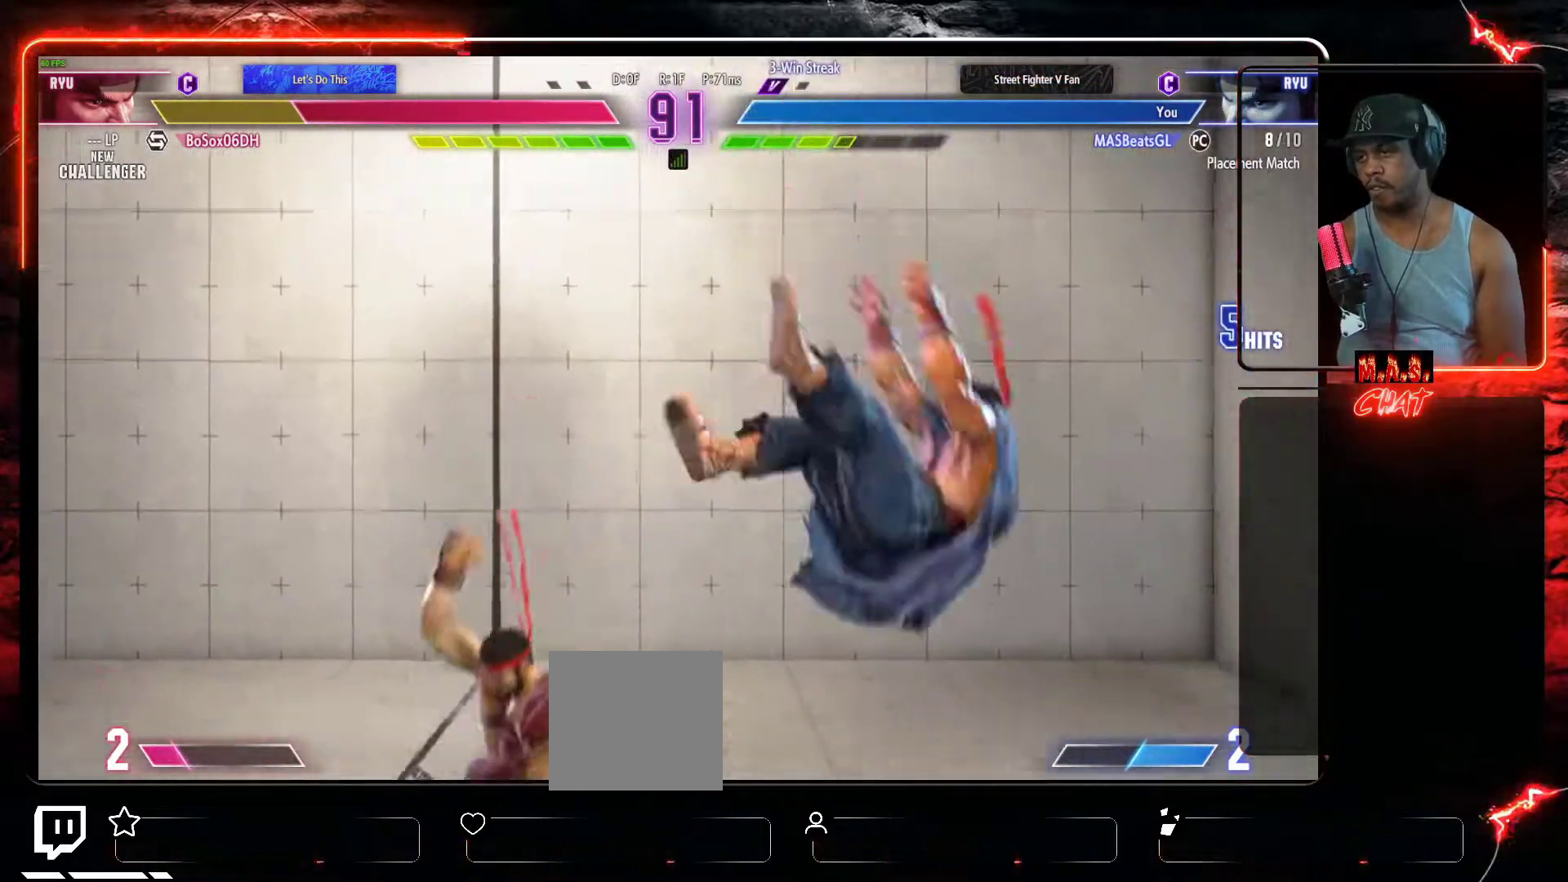
{"buttons": ["DPAD_RIGHT"], "left_stick": "center", "events": [[133, "DPAD_RIGHT", "down"], [200, "DPAD_RIGHT", "up"], [300, "DPAD_RIGHT", "down"]]}
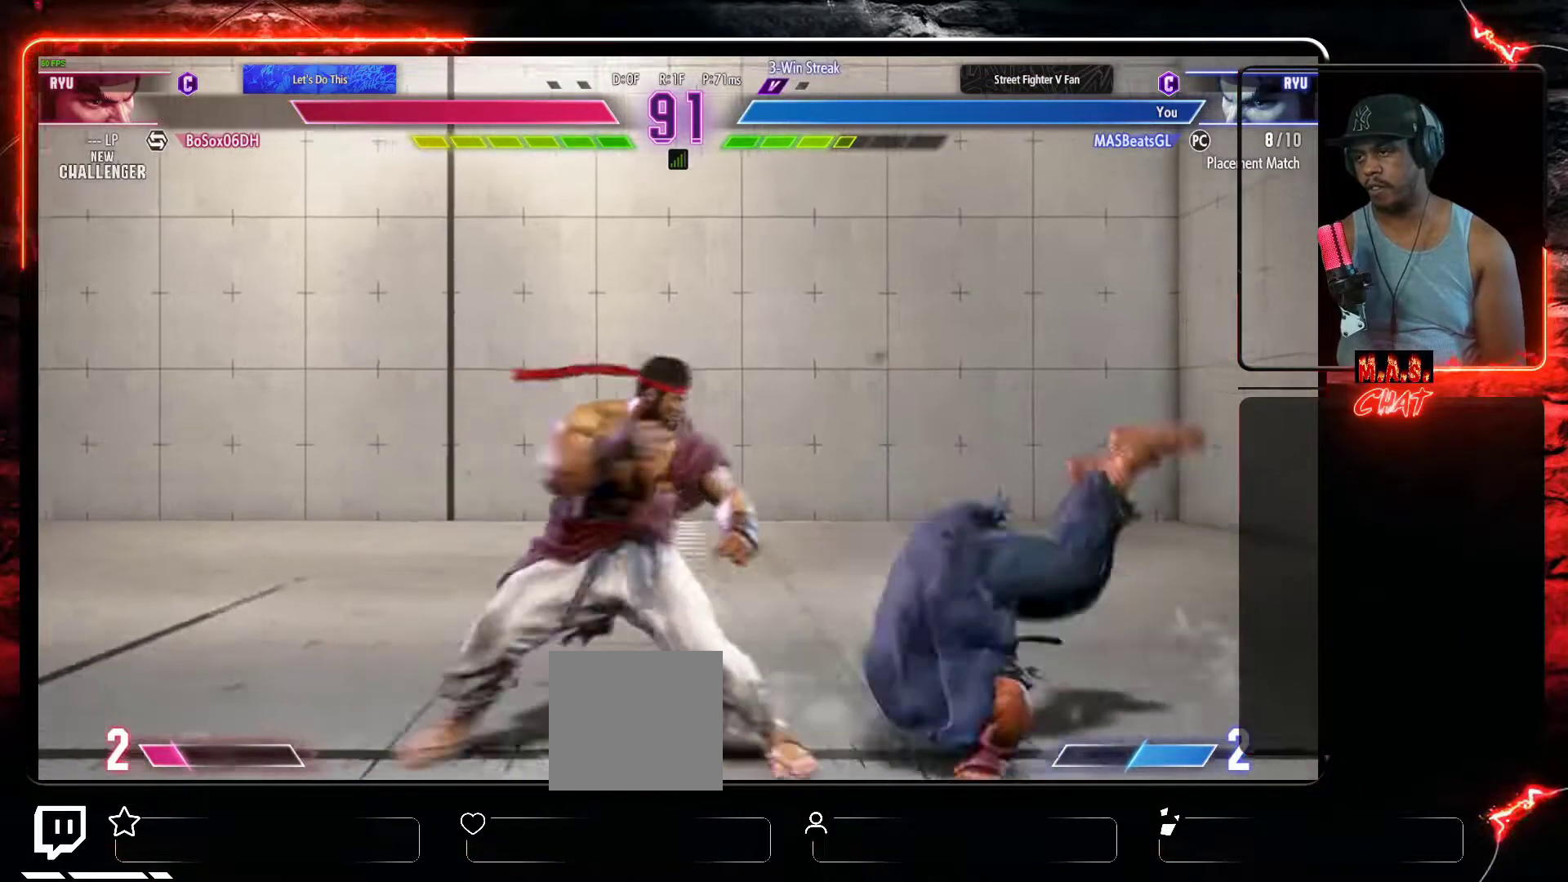
{"buttons": ["DPAD_DOWN"], "left_stick": "center", "events": [[200, "DPAD_DOWN", "down"], [200, "Y", "down"], [233, "DPAD_RIGHT", "up"], [333, "Y", "up"]]}
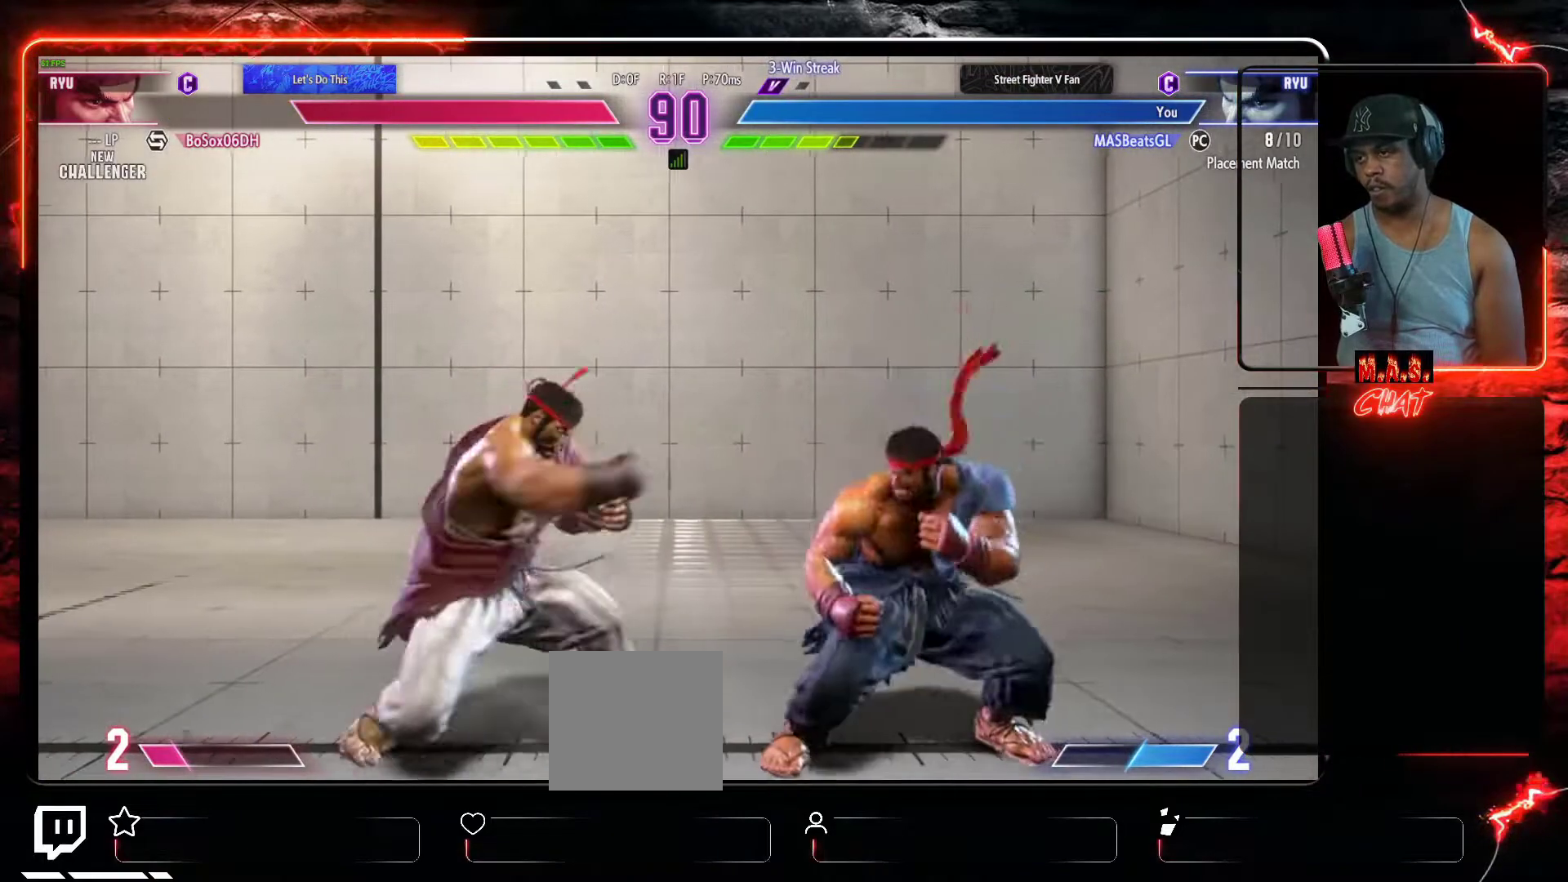
{"buttons": ["Y", "DPAD_DOWN"], "left_stick": "center", "events": [[167, "DPAD_LEFT", "down"], [233, "DPAD_LEFT", "up"], [467, "Y", "down"]]}
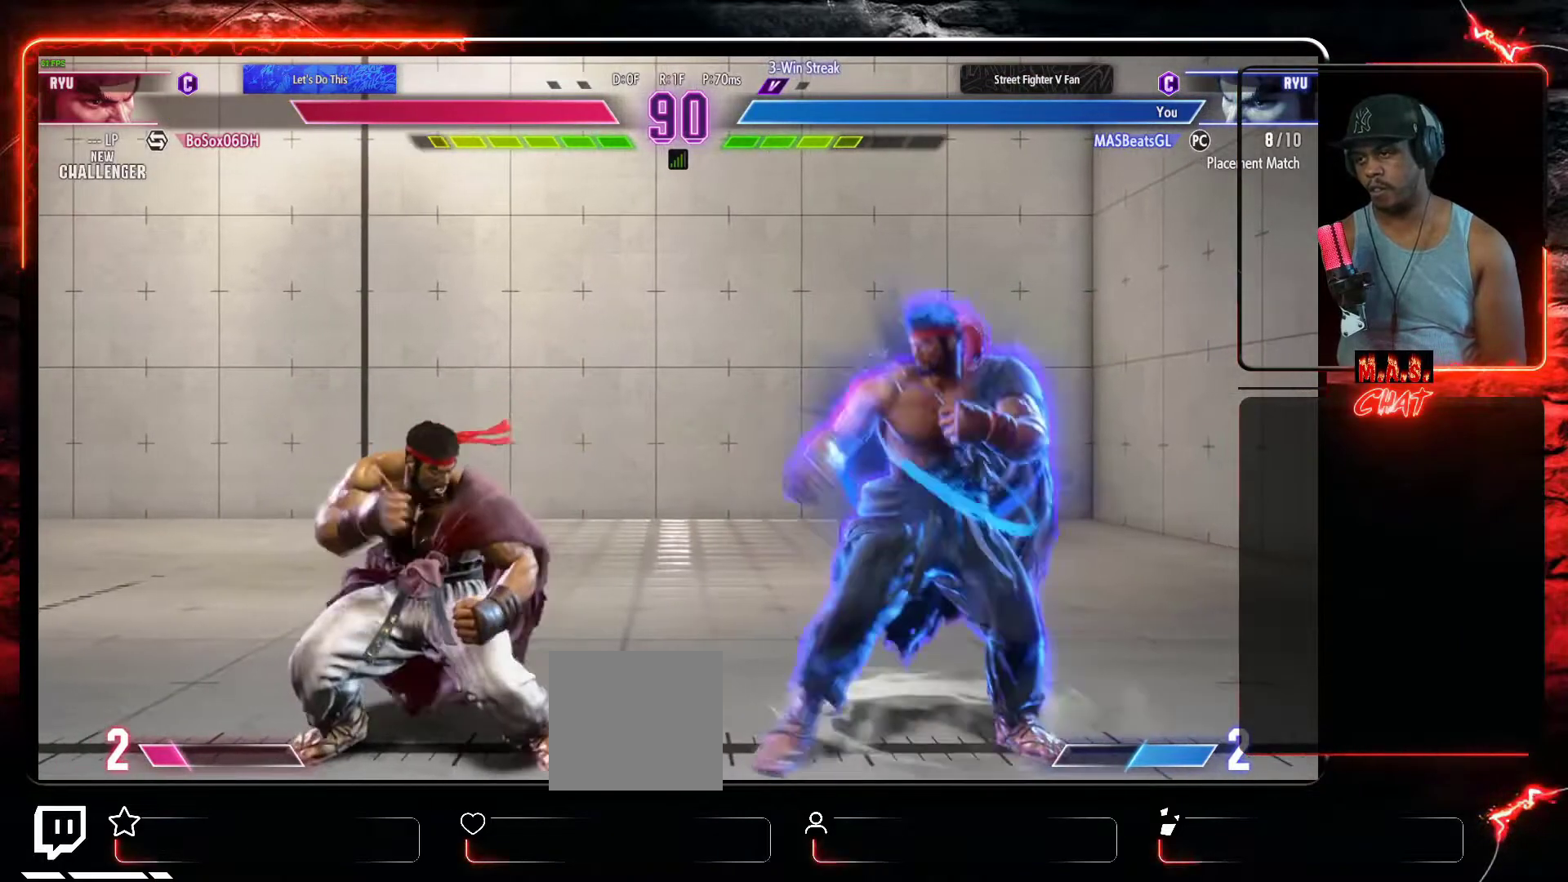
{"buttons": ["DPAD_LEFT"], "left_stick": "center", "events": [[100, "Y", "up"], [333, "DPAD_LEFT", "down"], [433, "DPAD_DOWN", "up"]]}
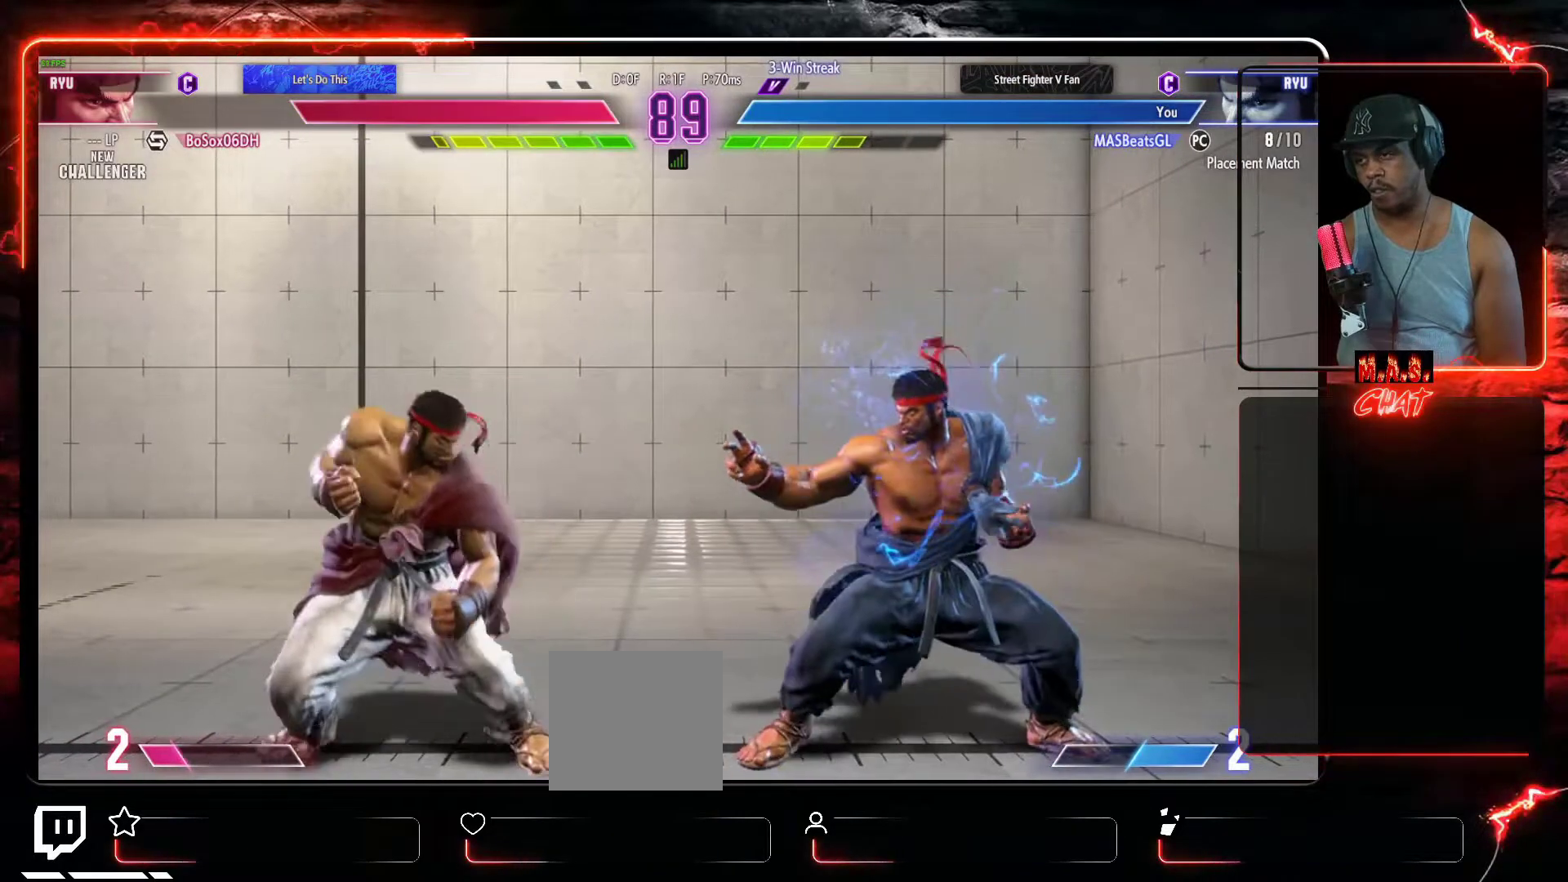
{"buttons": ["DPAD_DOWN"], "left_stick": "center", "events": [[133, "DPAD_DOWN", "down"], [300, "DPAD_DOWN", "up"], [433, "DPAD_DOWN", "down"], [500, "DPAD_LEFT", "up"]]}
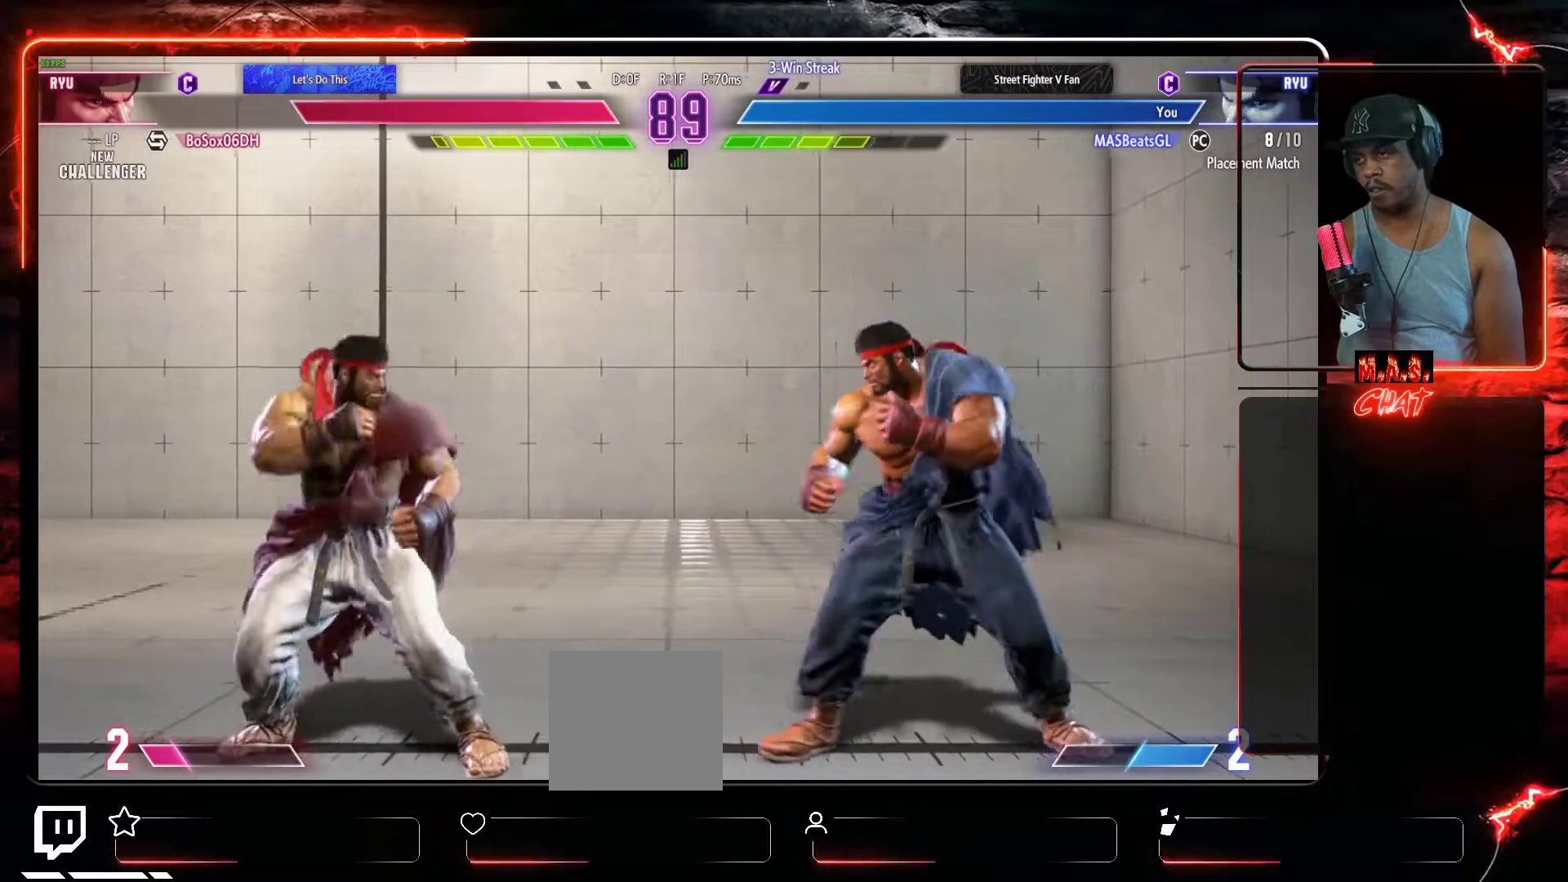
{"buttons": ["DPAD_DOWN", "DPAD_LEFT"], "left_stick": "center", "events": [[67, "DPAD_LEFT", "down"]]}
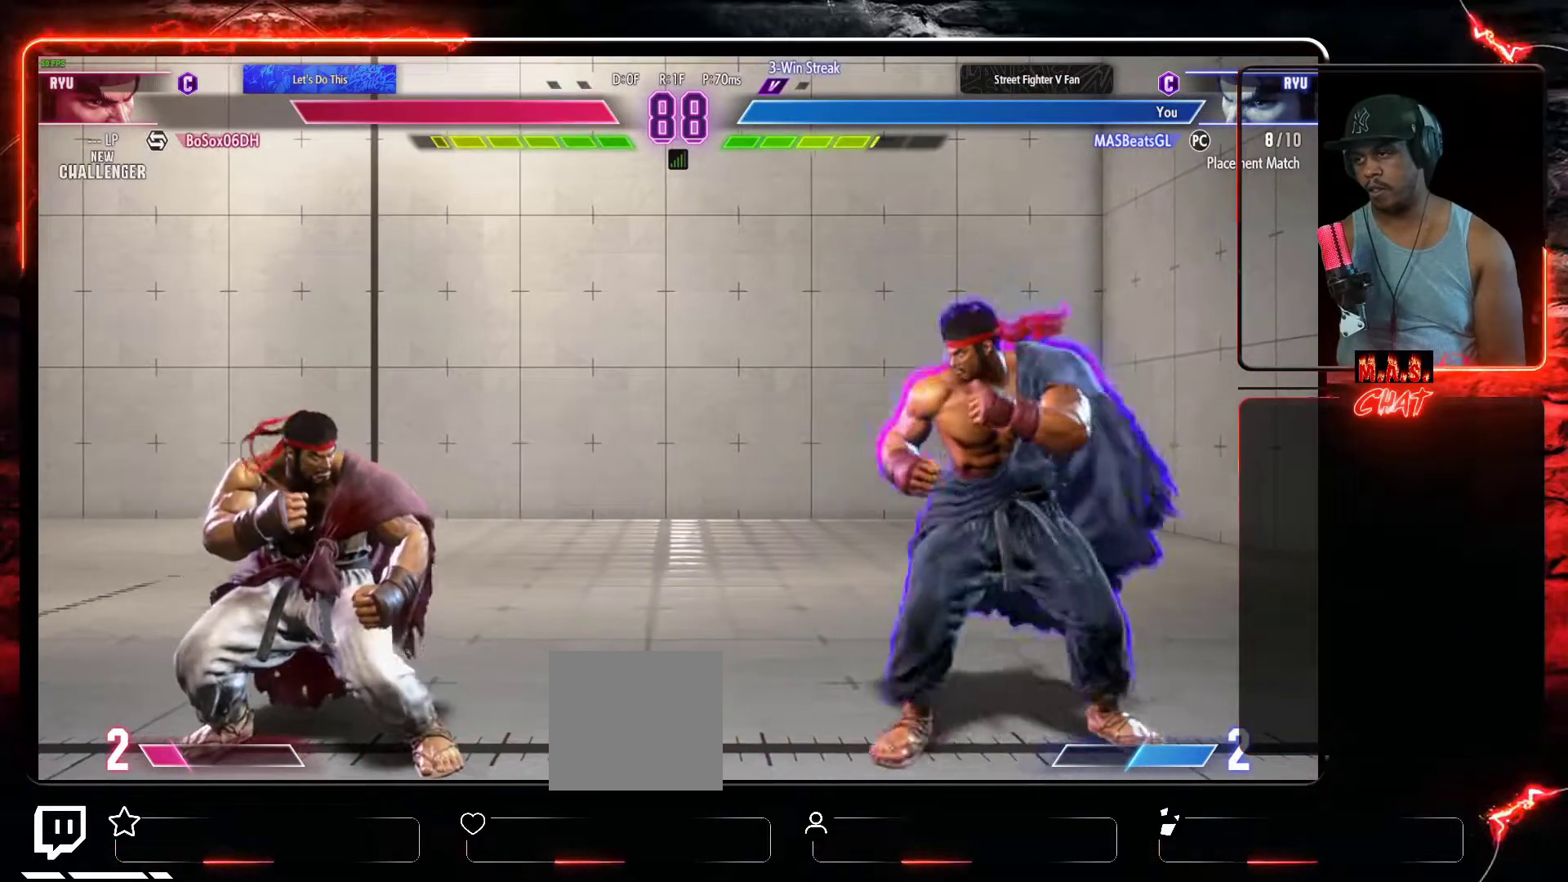
{"buttons": ["DPAD_RIGHT"], "left_stick": "center", "events": [[267, "DPAD_LEFT", "up"], [300, "DPAD_DOWN", "up"], [300, "DPAD_RIGHT", "down"]]}
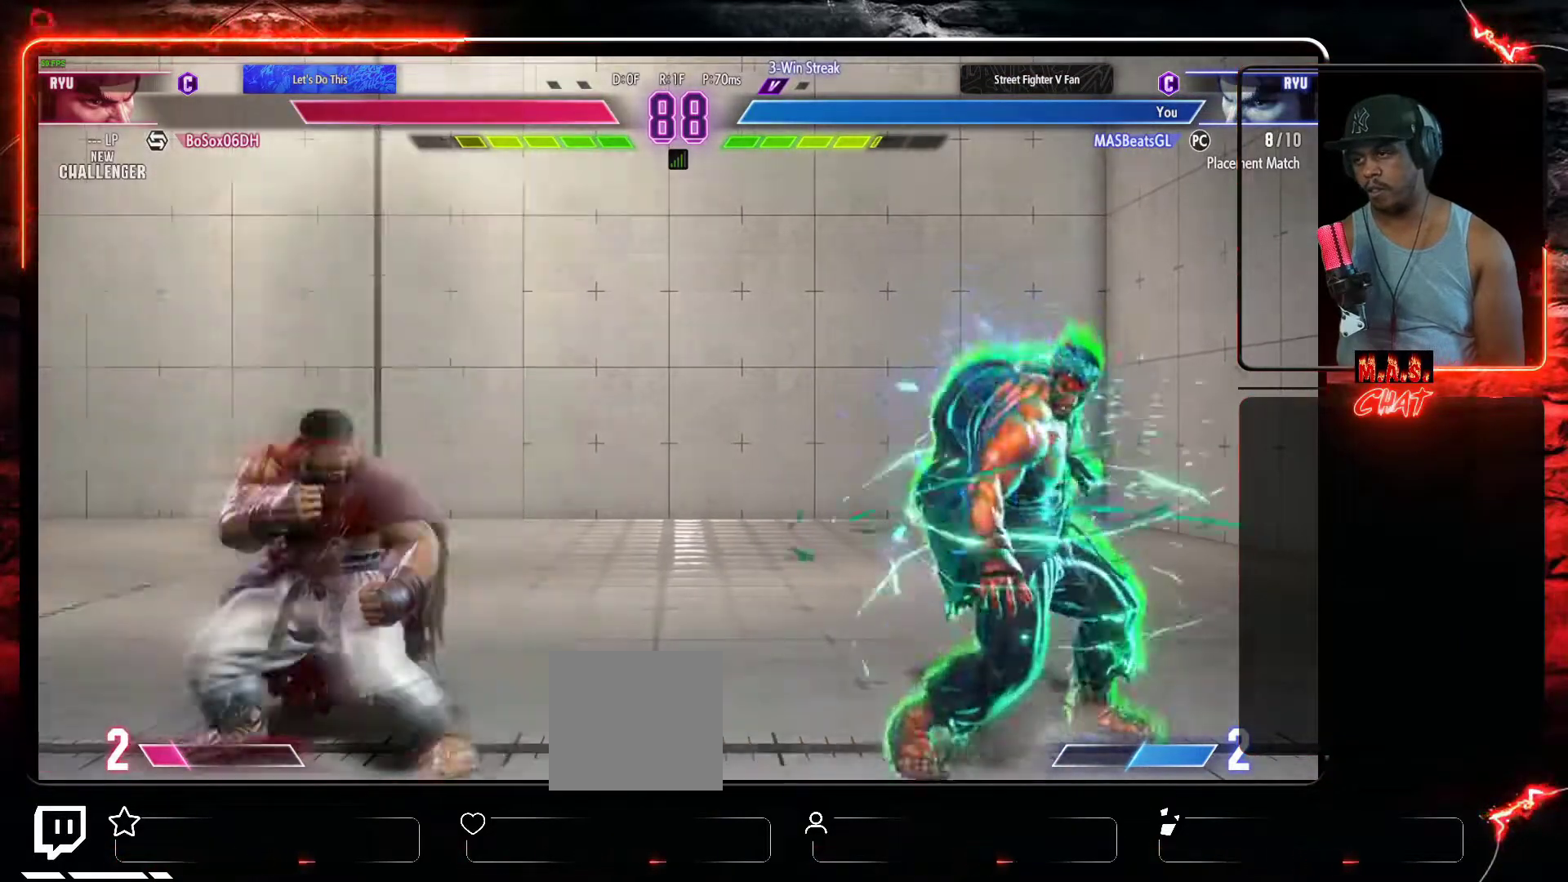
{"buttons": [], "left_stick": "center", "events": [[300, "A", "down"], [300, "DPAD_RIGHT", "up"], [433, "A", "up"]]}
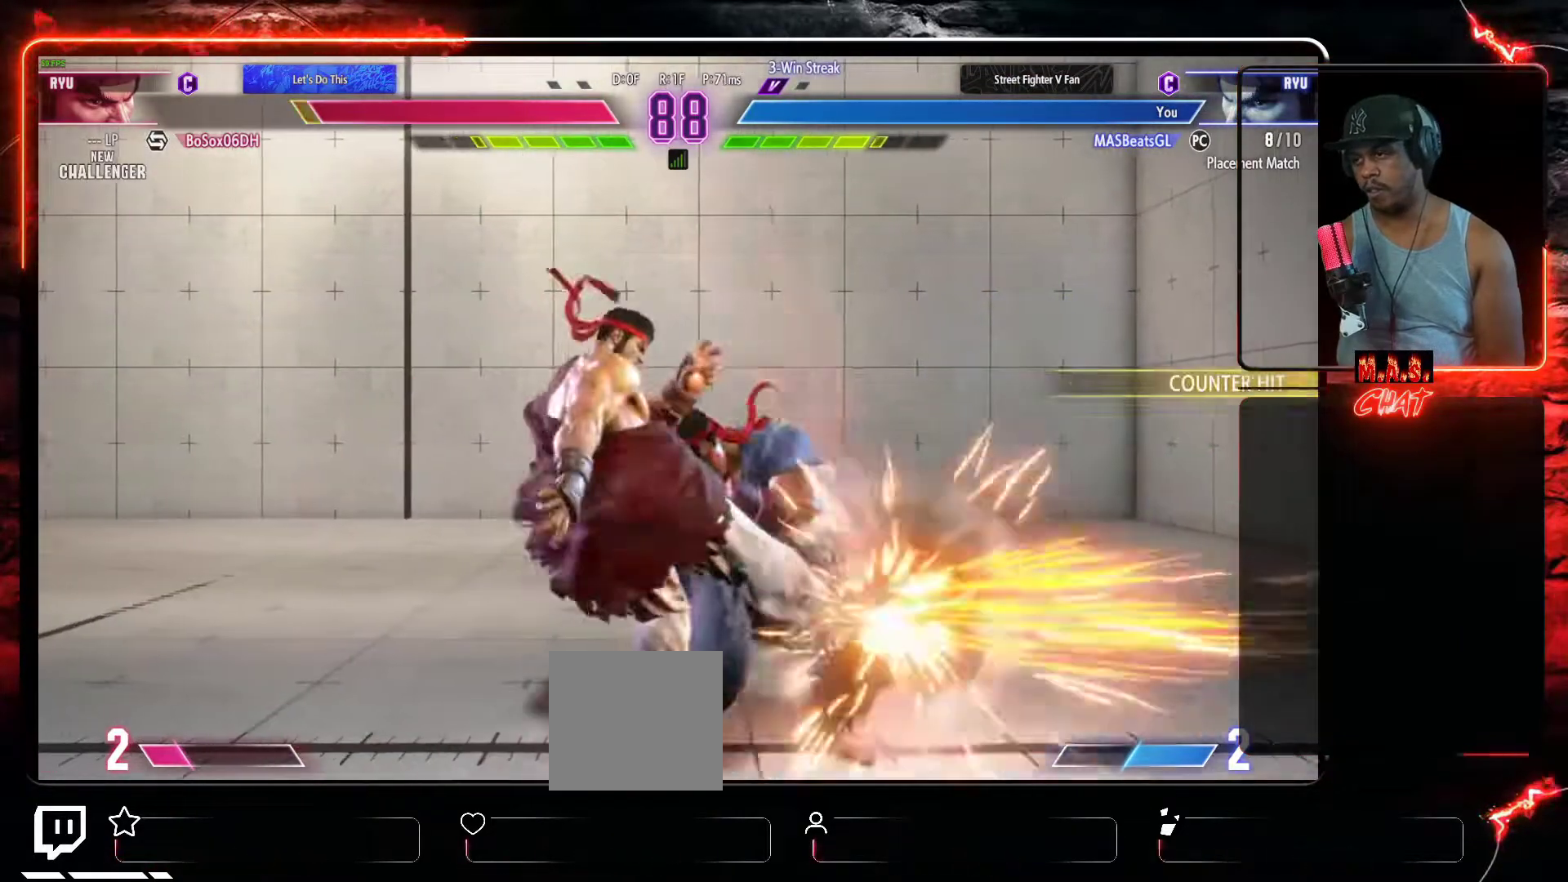
{"buttons": [], "left_stick": "center", "events": [[300, "Y", "down"], [433, "Y", "up"]]}
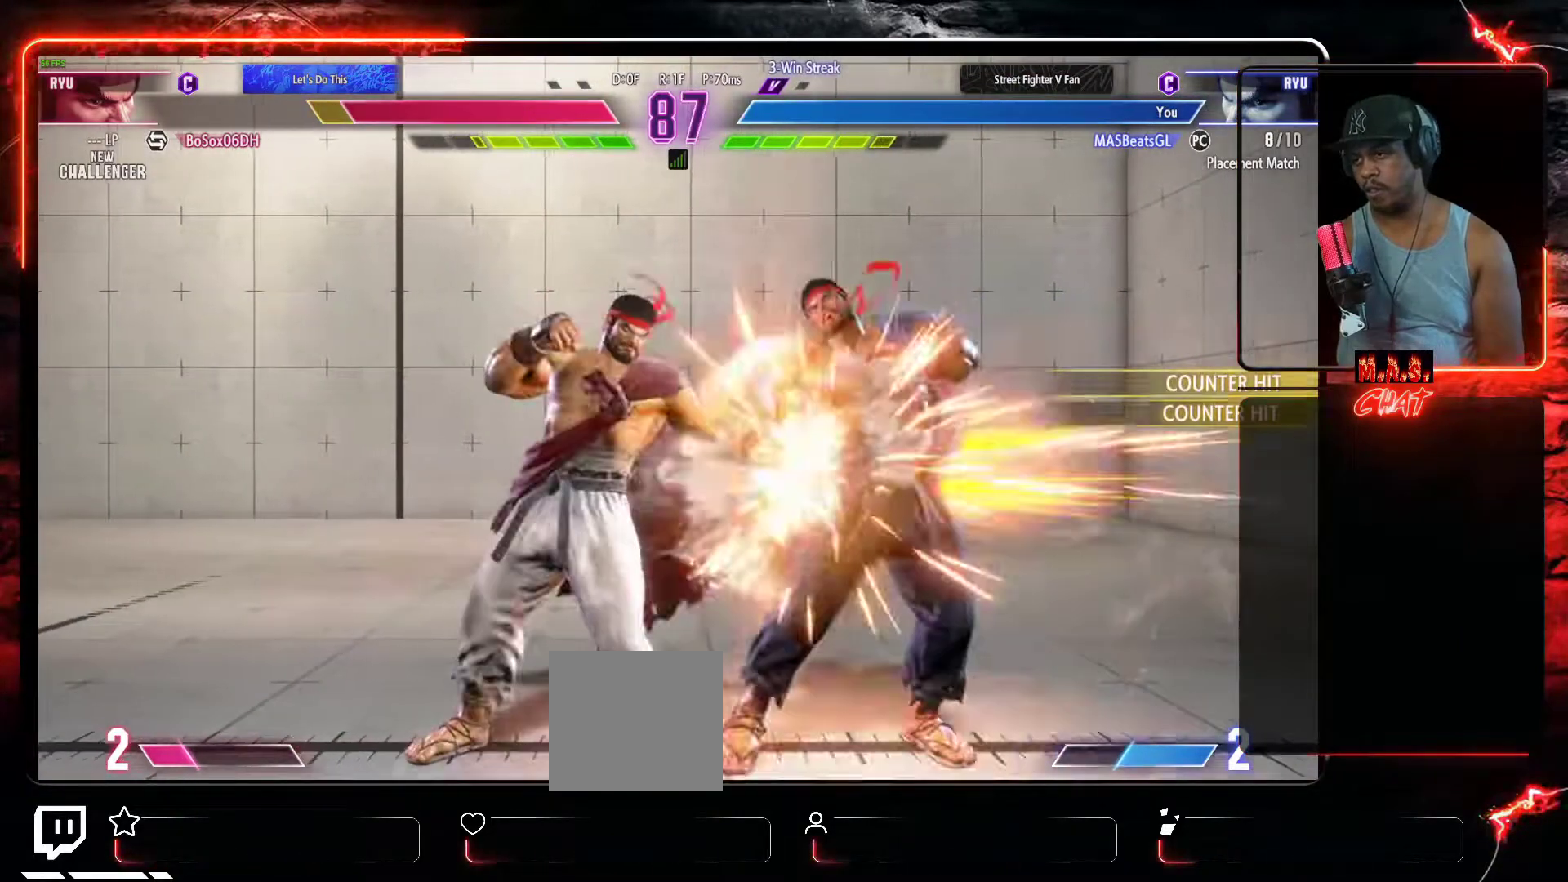
{"buttons": [], "left_stick": "center", "events": [[200, "DPAD_DOWN", "down"], [267, "B", "down"], [400, "B", "up"], [433, "DPAD_DOWN", "up"]]}
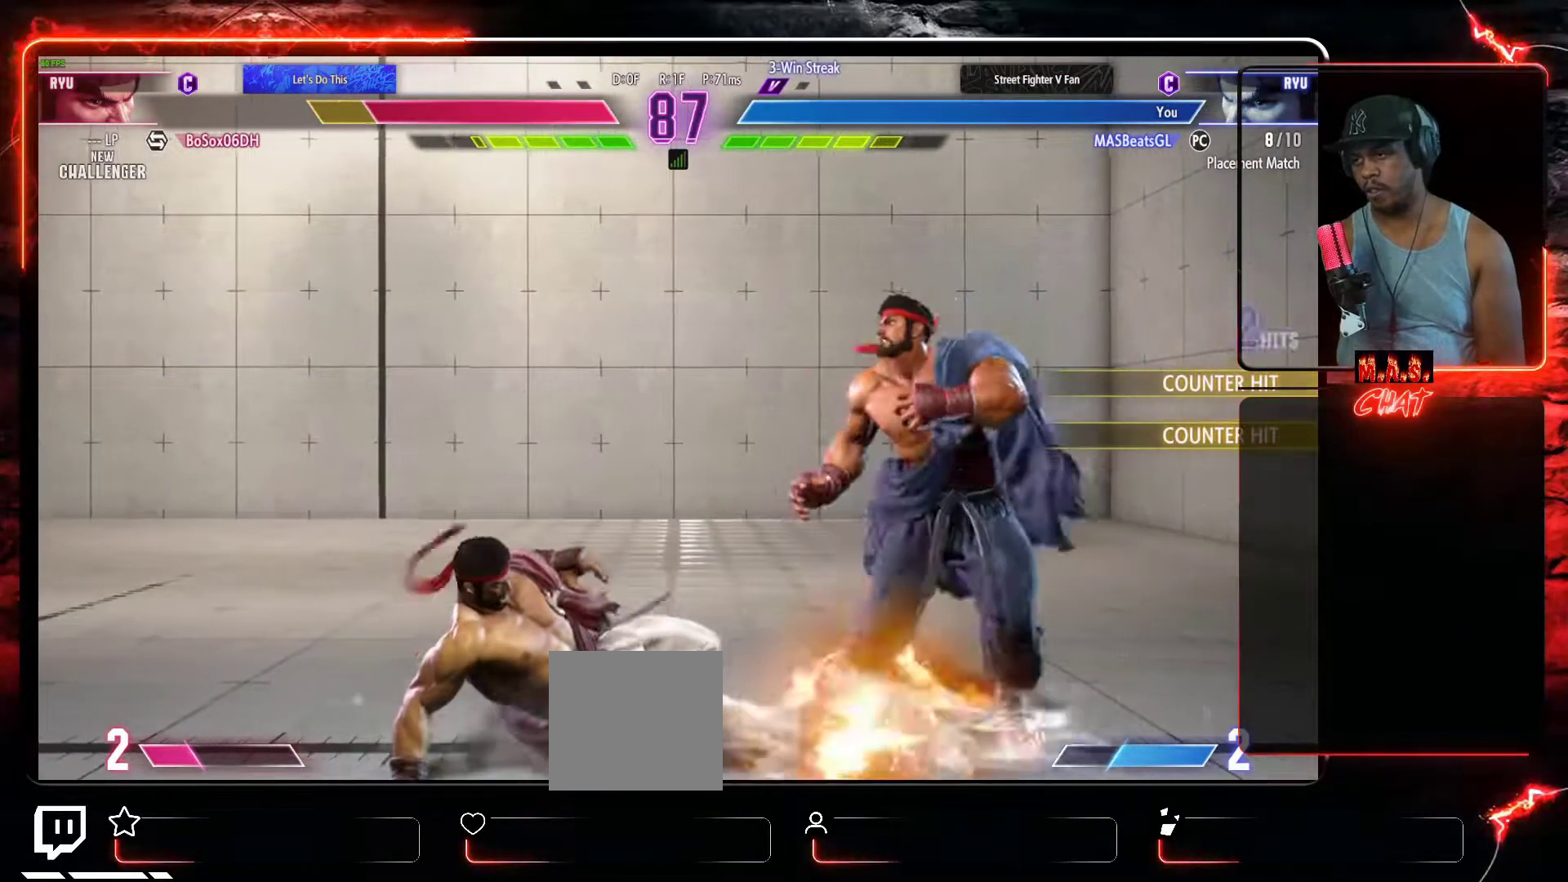
{"buttons": ["DPAD_DOWN"], "left_stick": "center", "events": [[167, "DPAD_LEFT", "down"], [467, "DPAD_DOWN", "down"], [500, "DPAD_LEFT", "up"]]}
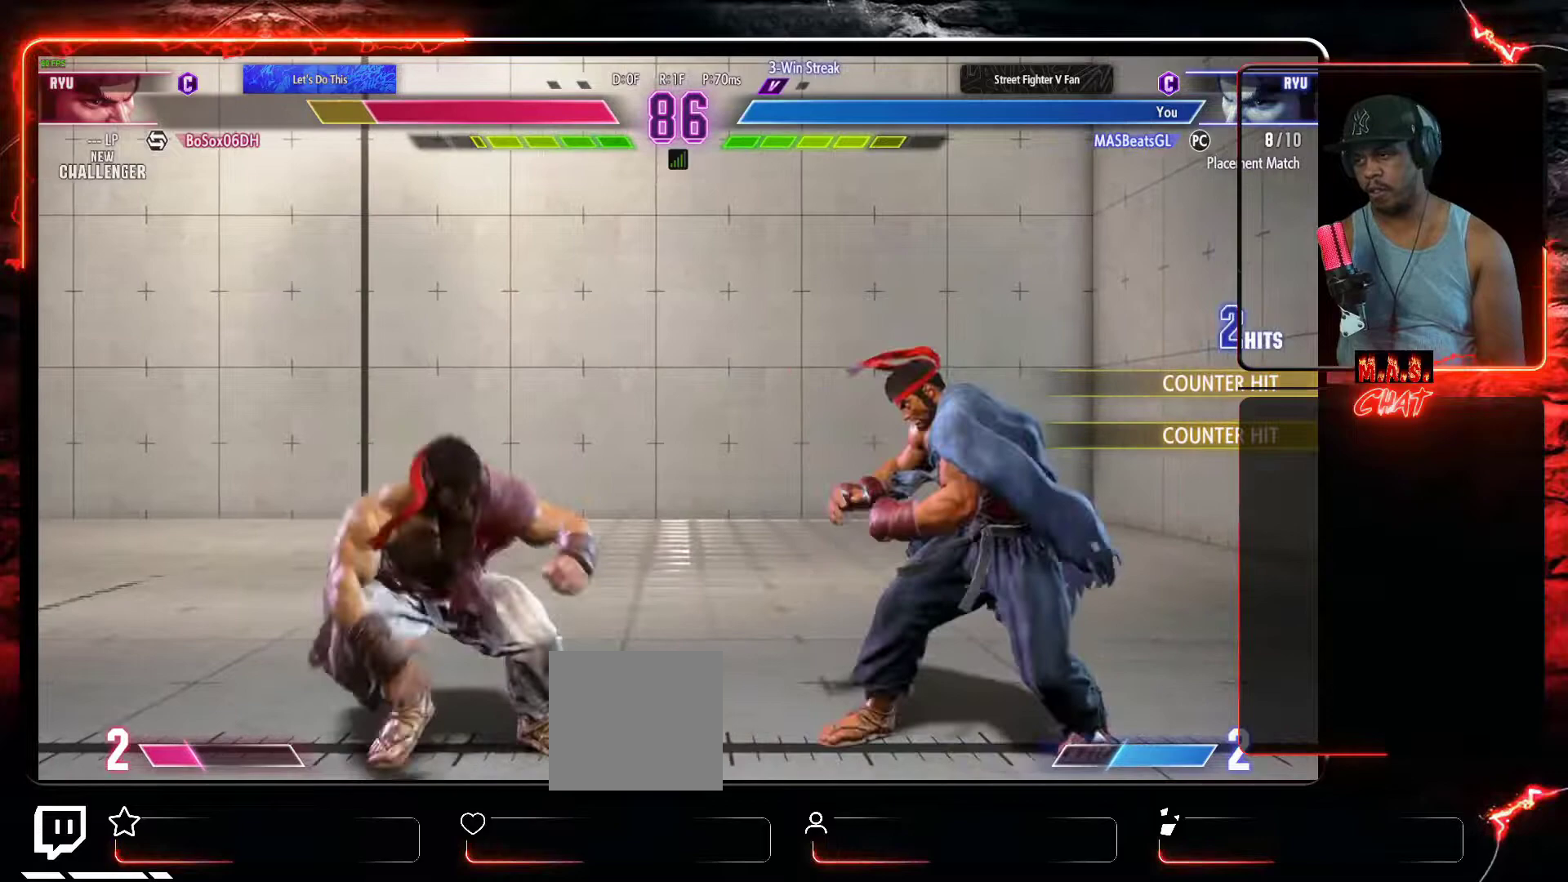
{"buttons": [], "left_stick": "center", "events": [[33, "DPAD_RIGHT", "down"], [67, "DPAD_DOWN", "up"], [67, "R1", "down"], [133, "DPAD_RIGHT", "up"], [133, "R1", "up"]]}